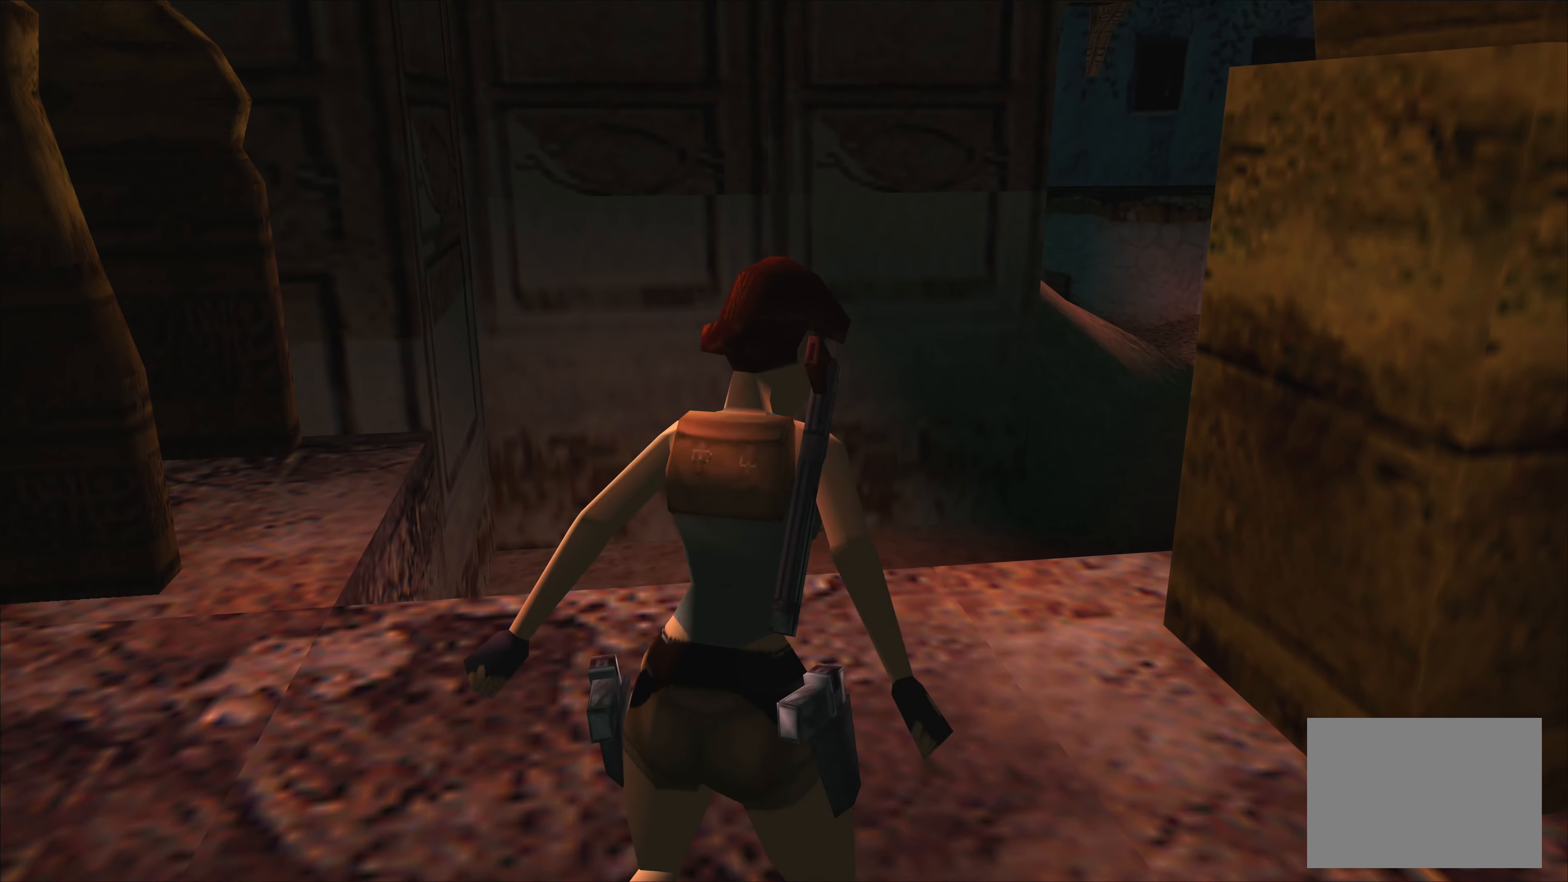
Gameplay with a controller (PlayStation layout); each line is a JSON object with the inputs held at the frame after it. "events" lists button and stick changes between this image and that frame as [ms after this image, input, new state], when the widget could be followed in between. Not read: L2 L3 R3 right_stick.
{"buttons": [], "left_stick": "right", "events": [[33, "left_stick", "up"], [366, "left_stick", "right"]]}
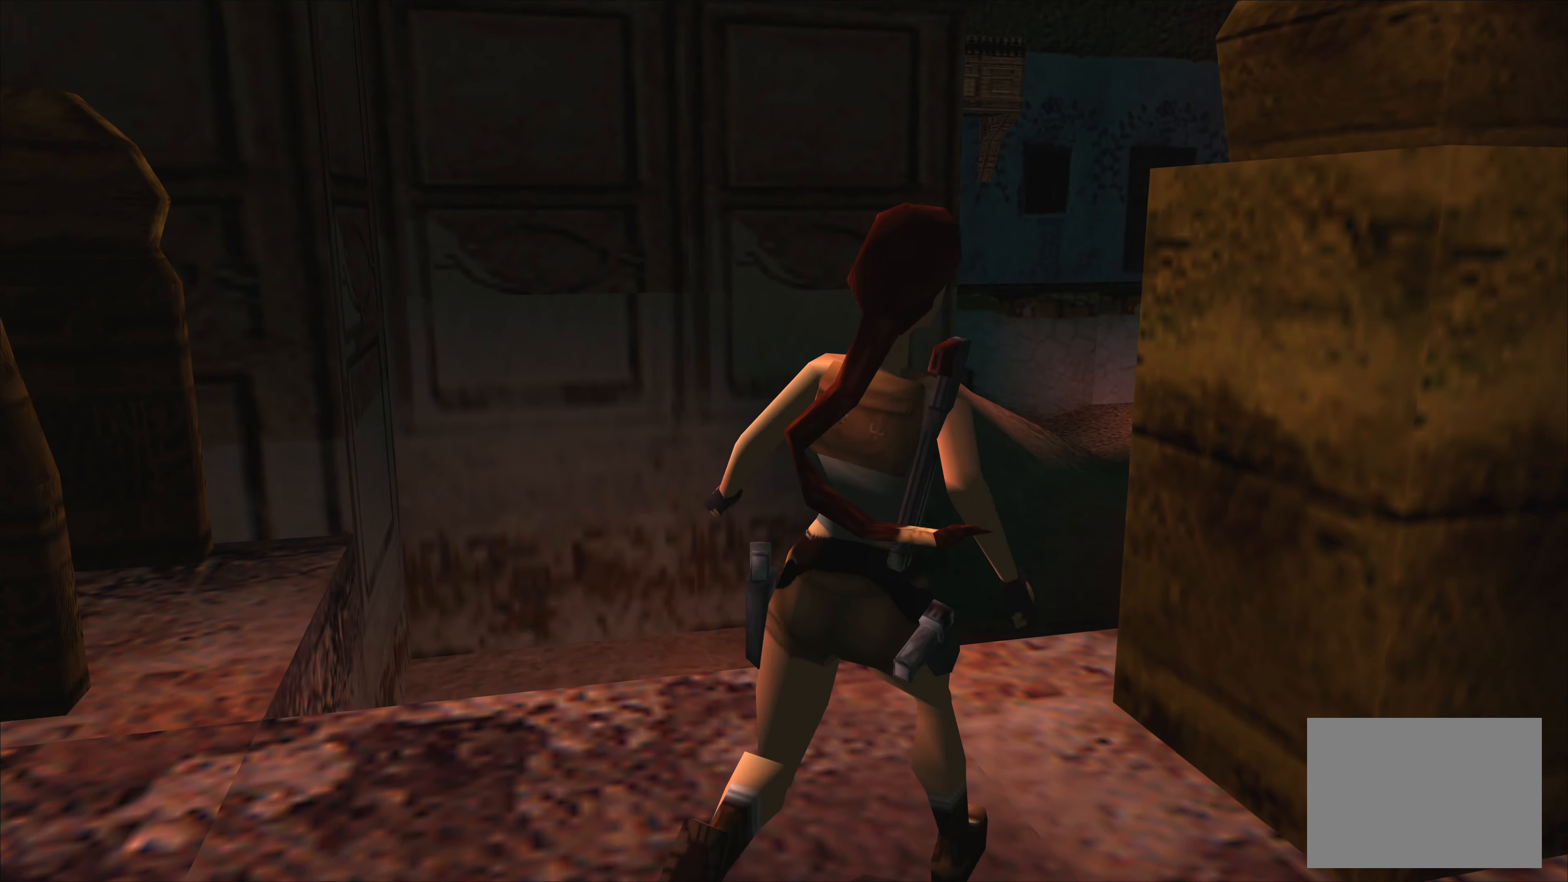
{"buttons": [], "left_stick": "center", "events": [[316, "left_stick", "center"]]}
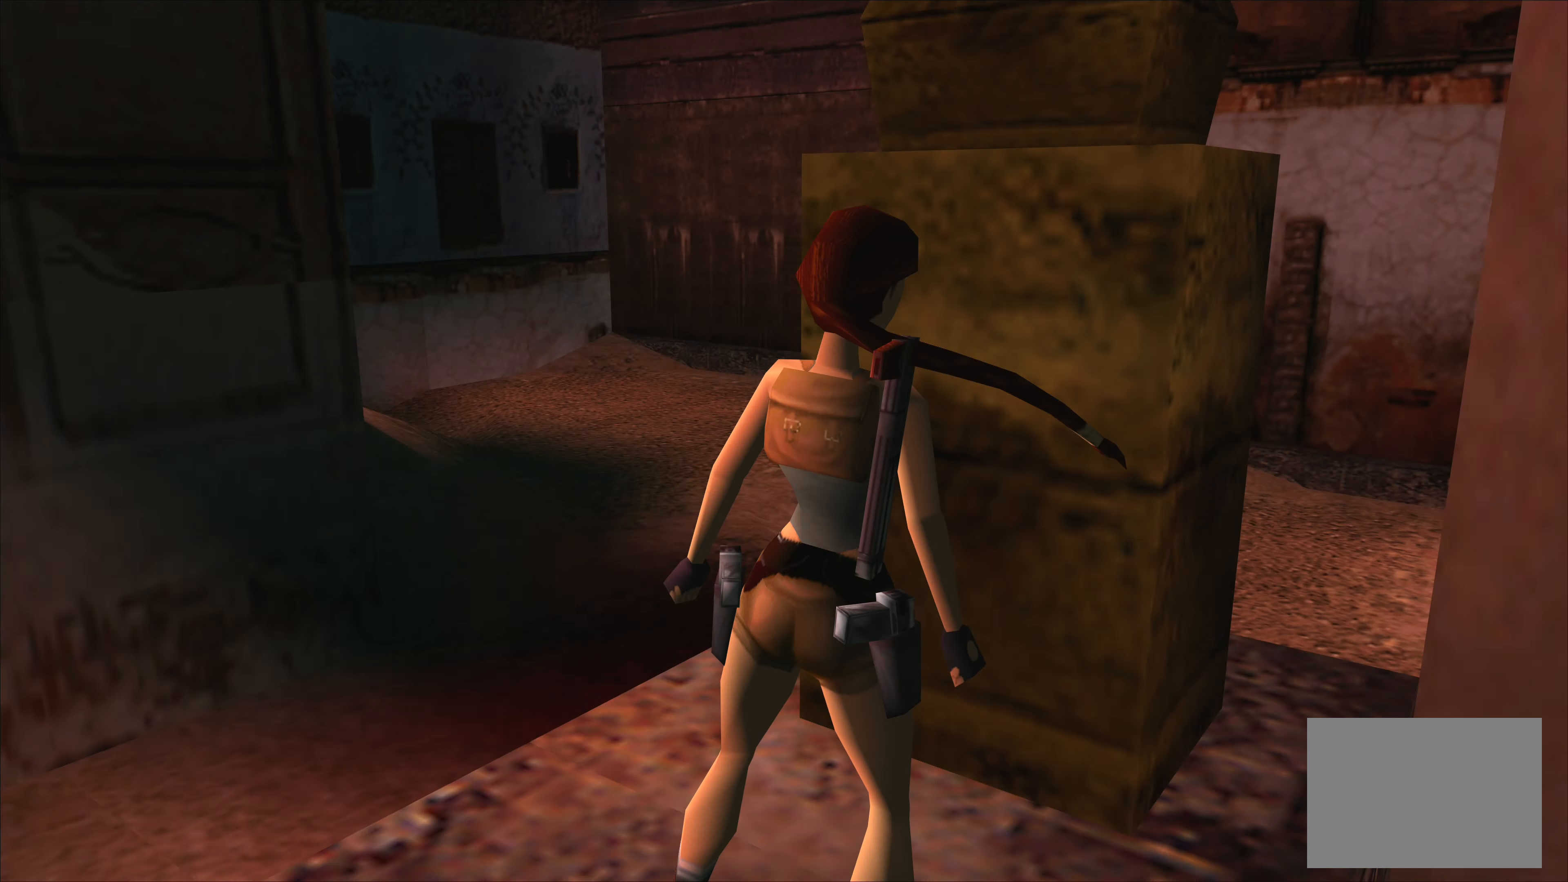
{"buttons": [], "left_stick": "up", "events": [[350, "left_stick", "up"]]}
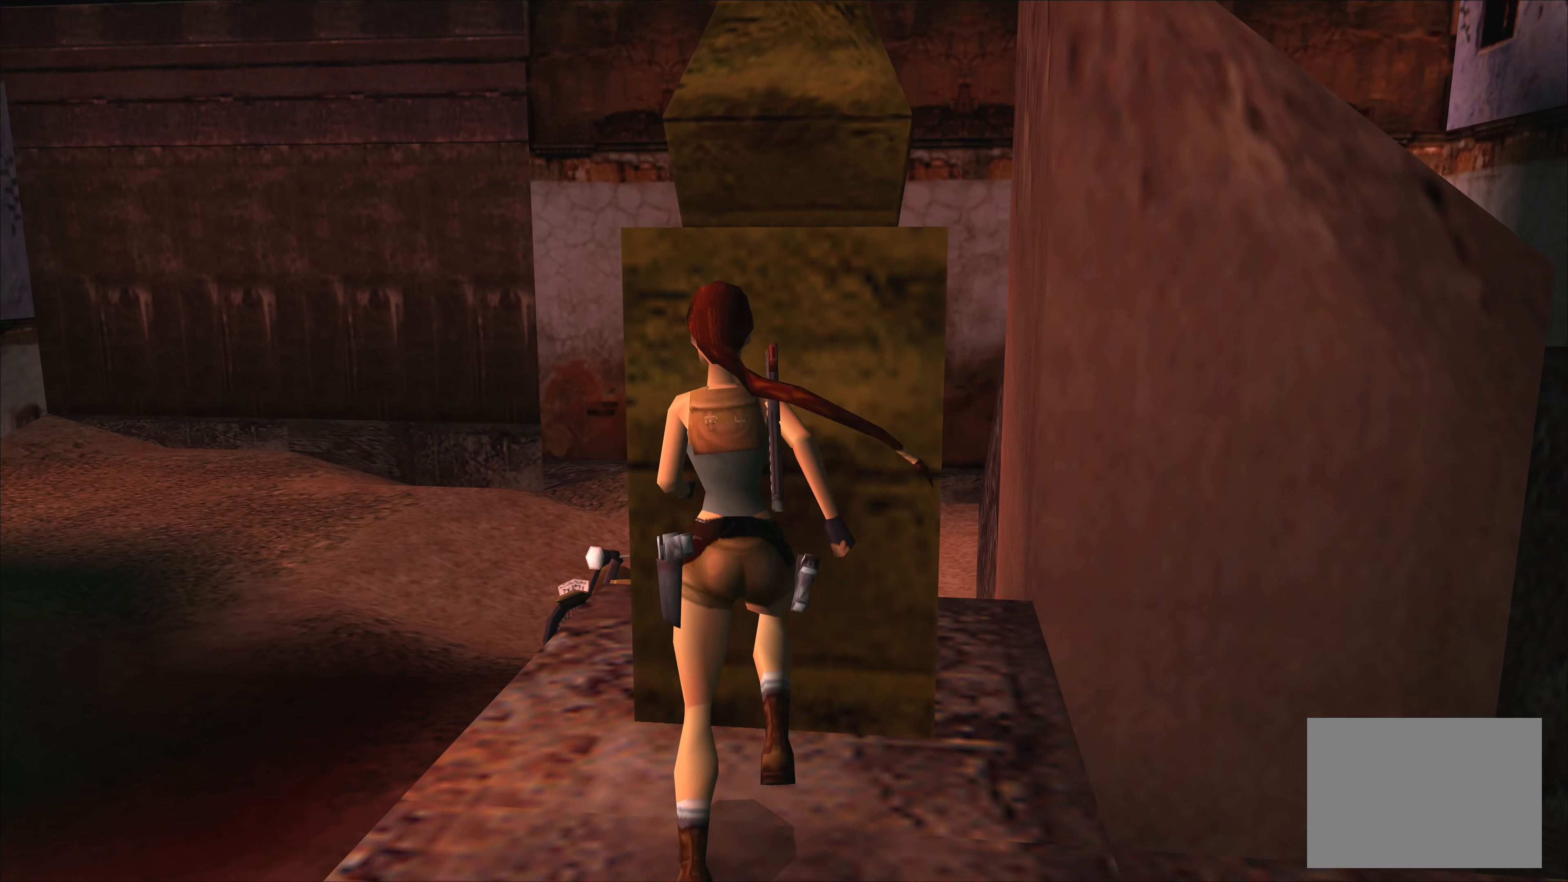
{"buttons": ["CROSS"], "left_stick": "center", "events": [[116, "left_stick", "center"], [500, "CROSS", "down"]]}
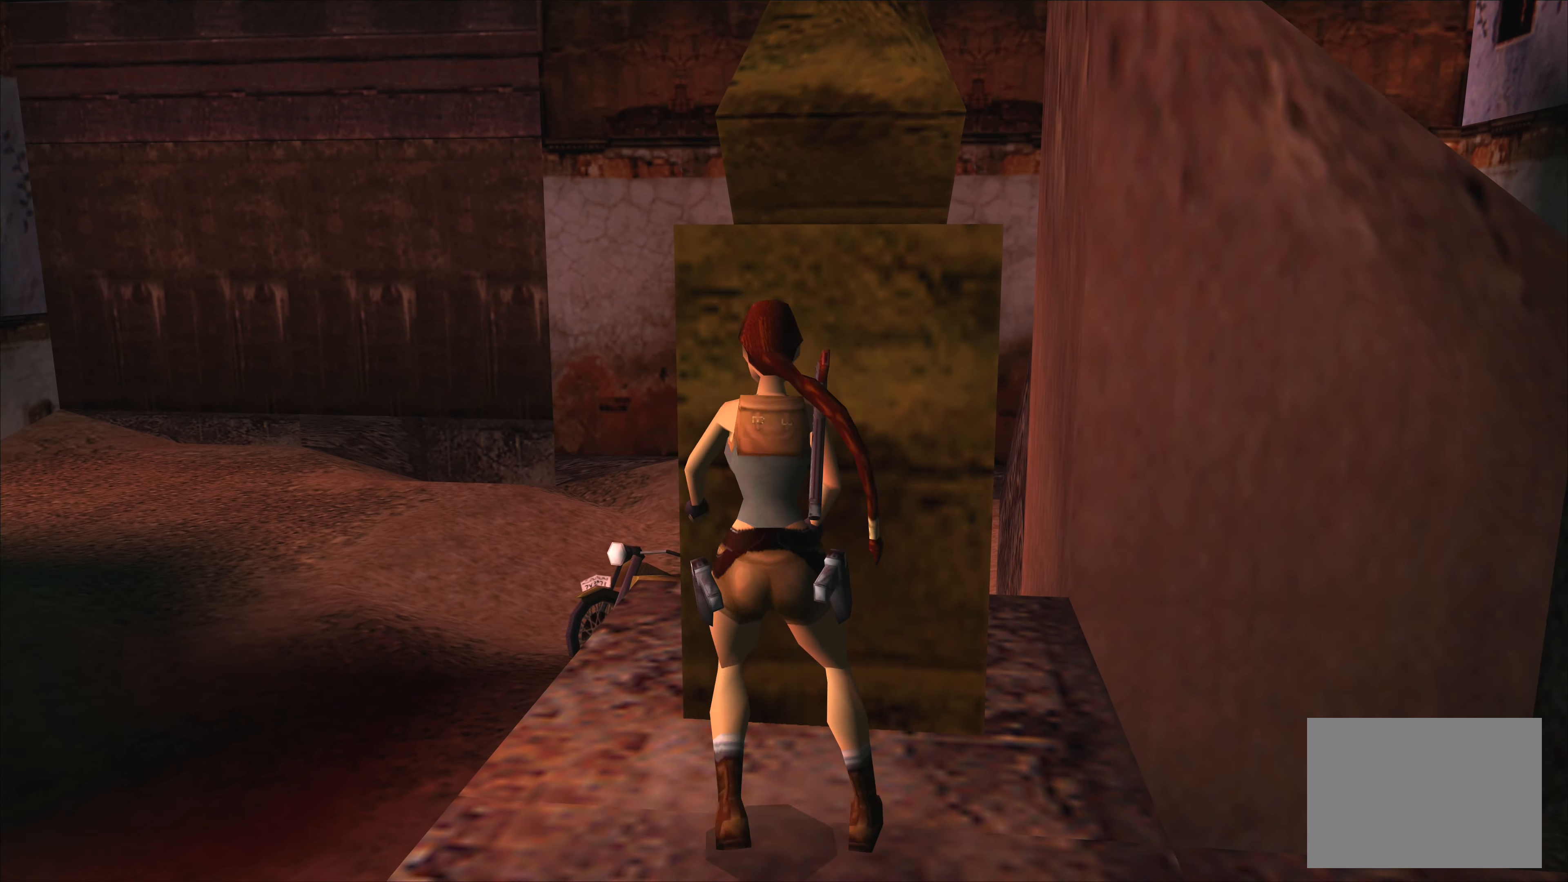
{"buttons": ["CROSS"], "left_stick": "right", "events": [[483, "left_stick", "right"]]}
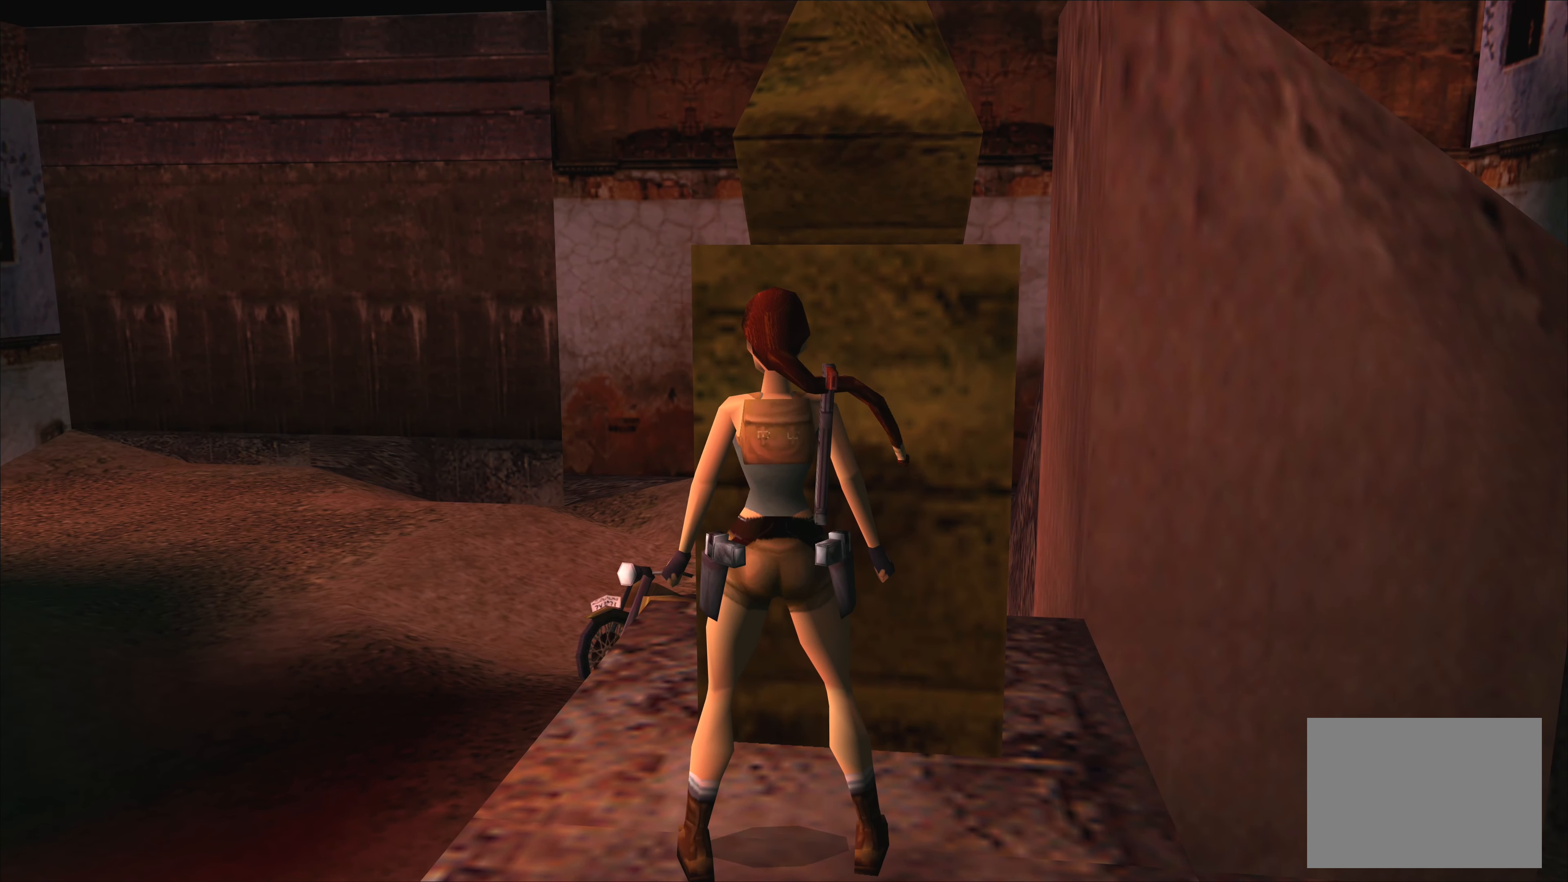
{"buttons": [], "left_stick": "center", "events": [[66, "CROSS", "up"], [200, "left_stick", "center"]]}
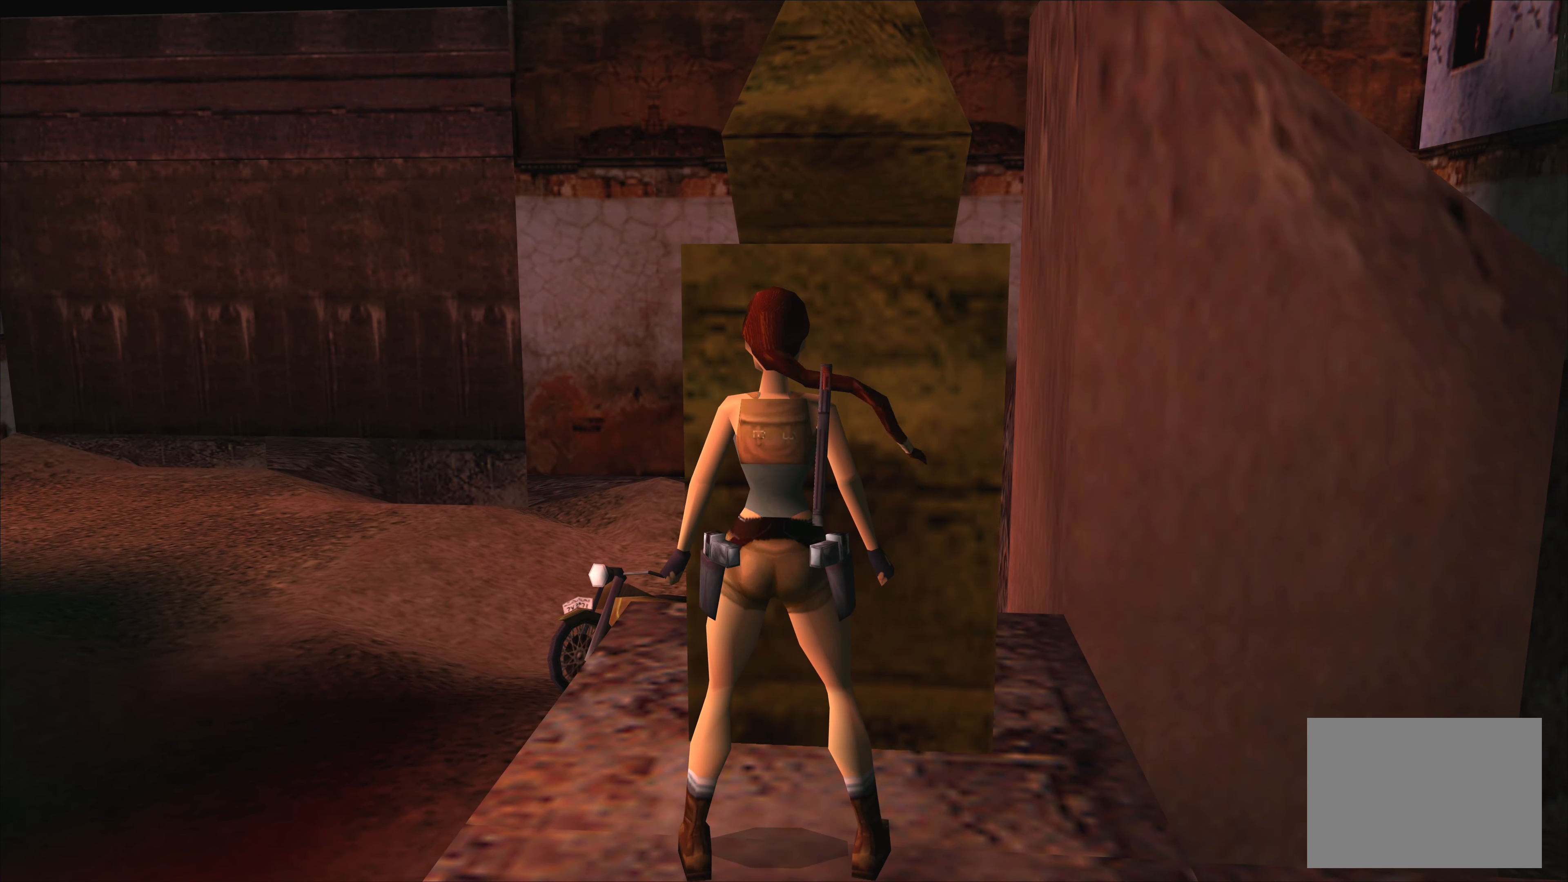
{"buttons": [], "left_stick": "center", "events": [[50, "left_stick", "up-right"], [467, "left_stick", "center"]]}
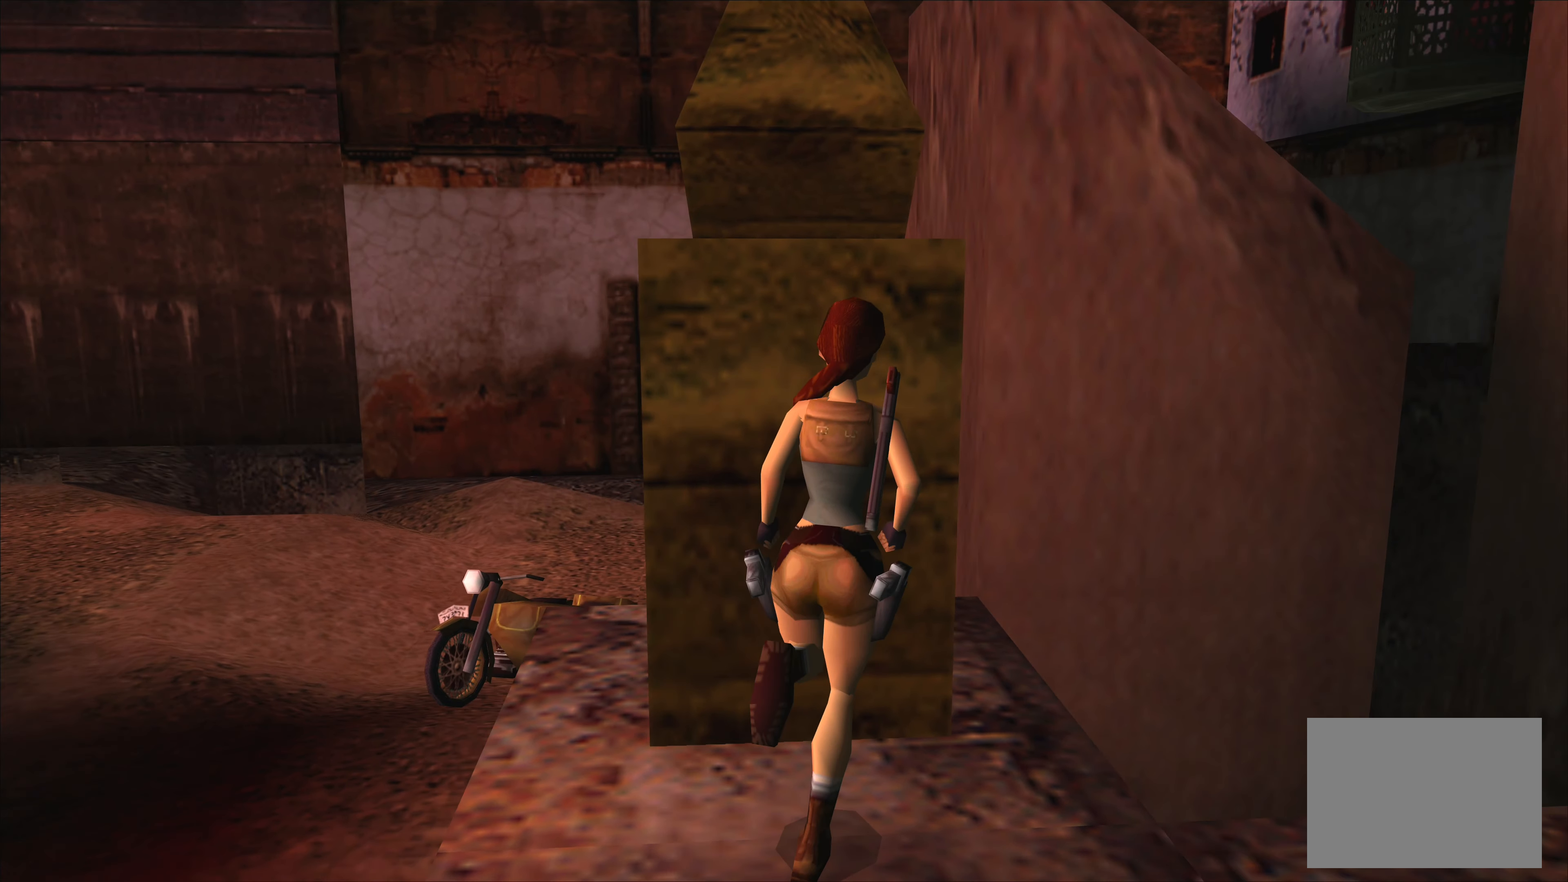
{"buttons": [], "left_stick": "center", "events": [[100, "CROSS", "down"], [317, "CROSS", "up"], [400, "CROSS", "down"], [483, "CROSS", "up"]]}
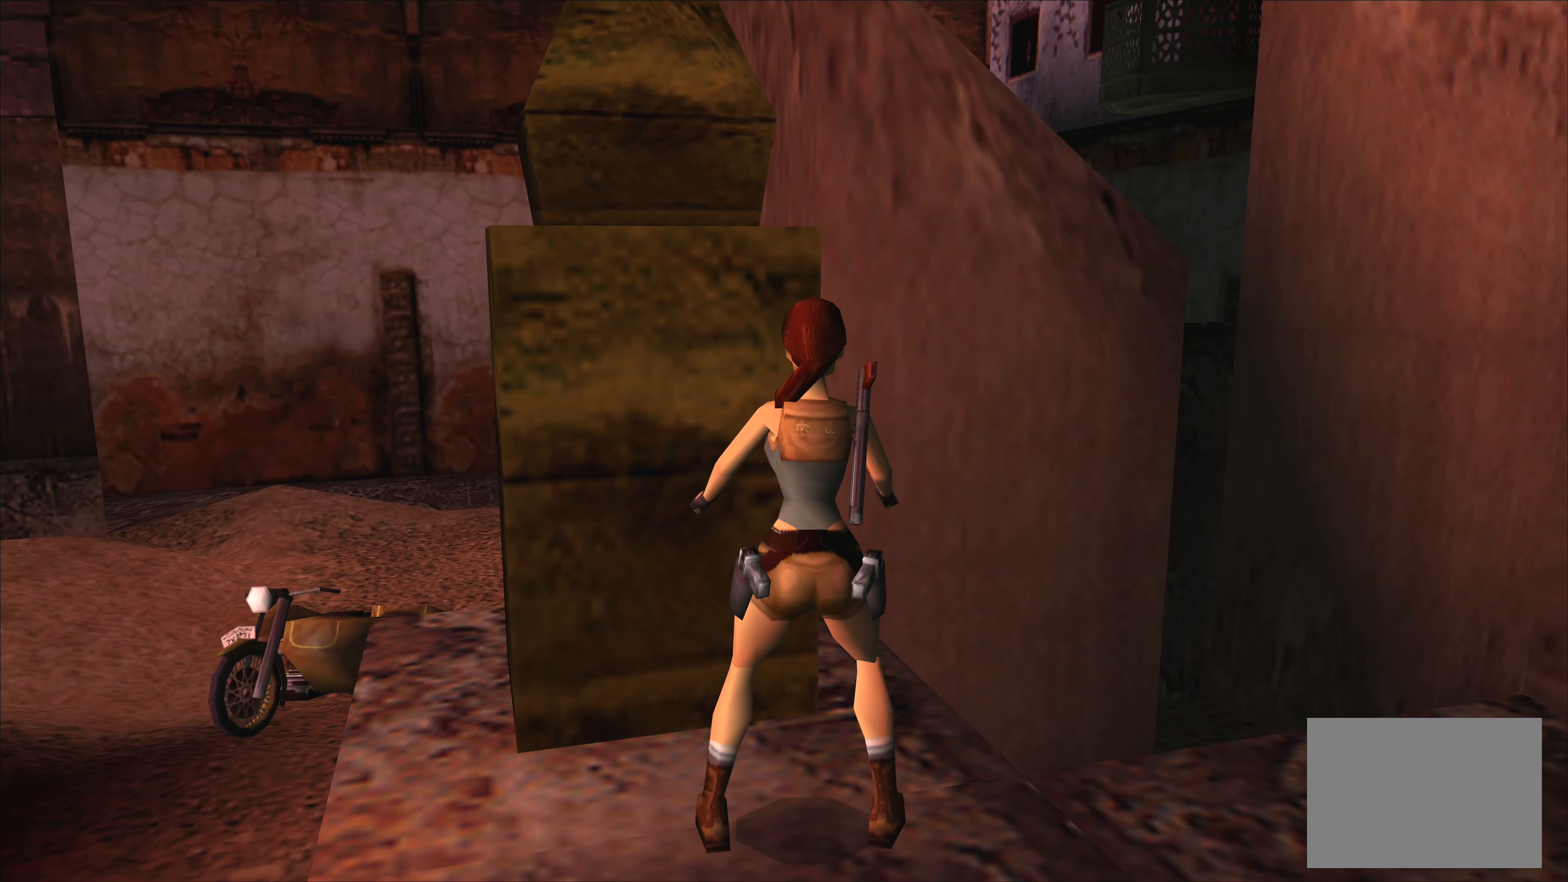
{"buttons": ["CROSS"], "left_stick": "center", "events": [[33, "left_stick", "left"], [367, "left_stick", "center"], [483, "CROSS", "down"]]}
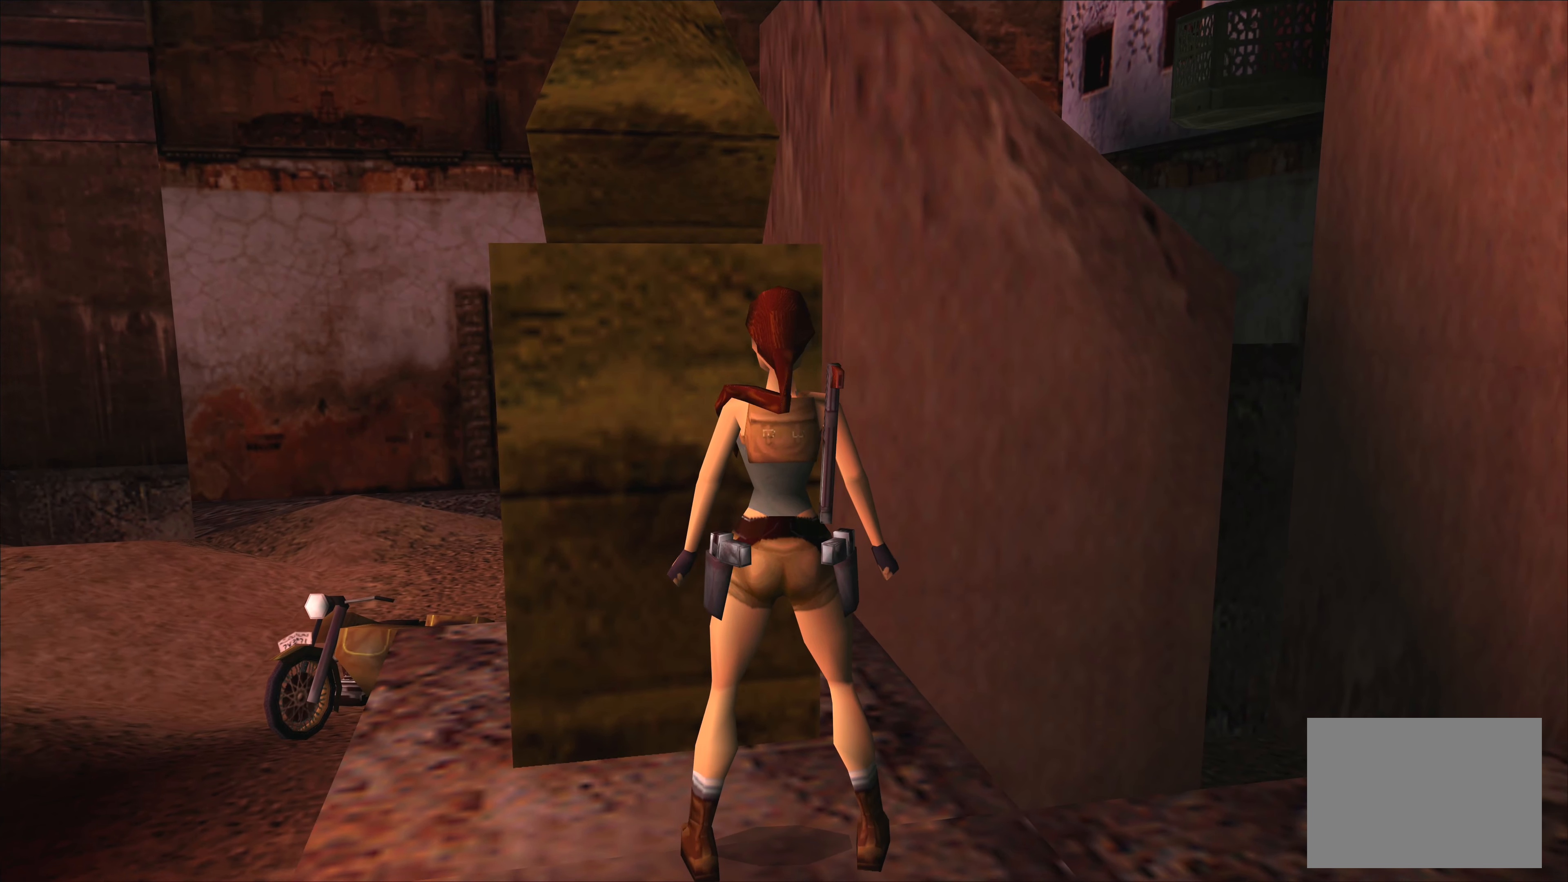
{"buttons": ["CROSS"], "left_stick": "center", "events": [[117, "CROSS", "up"], [200, "CROSS", "down"], [267, "CROSS", "up"], [350, "CROSS", "down"], [433, "CROSS", "up"], [500, "CROSS", "down"]]}
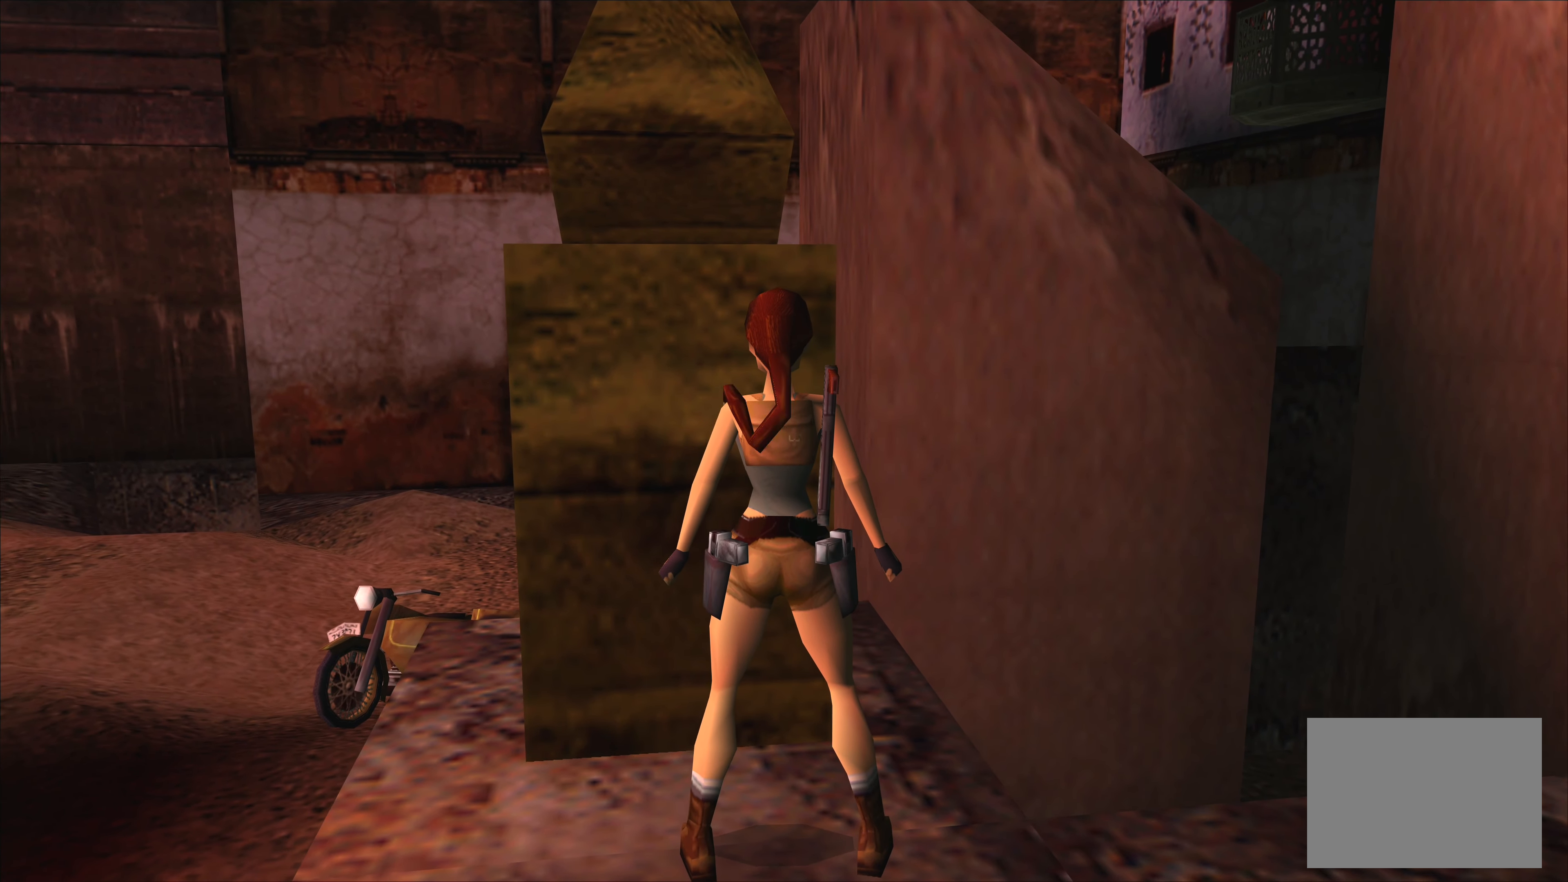
{"buttons": [], "left_stick": "center", "events": [[483, "CROSS", "up"]]}
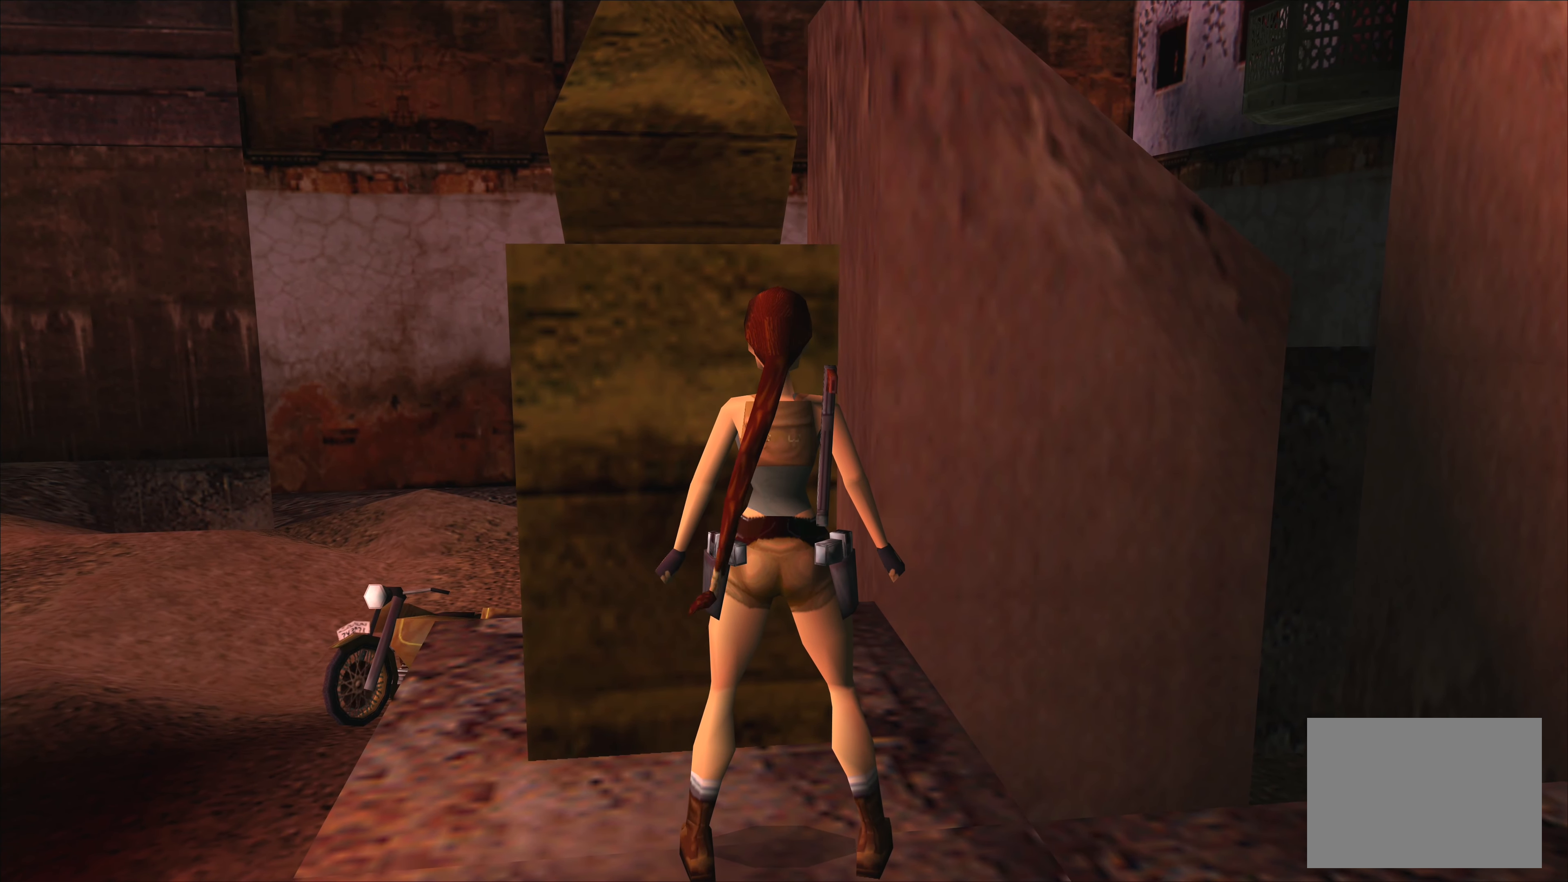
{"buttons": ["CROSS"], "left_stick": "center", "events": [[217, "left_stick", "up-left"], [450, "left_stick", "center"], [483, "CROSS", "down"]]}
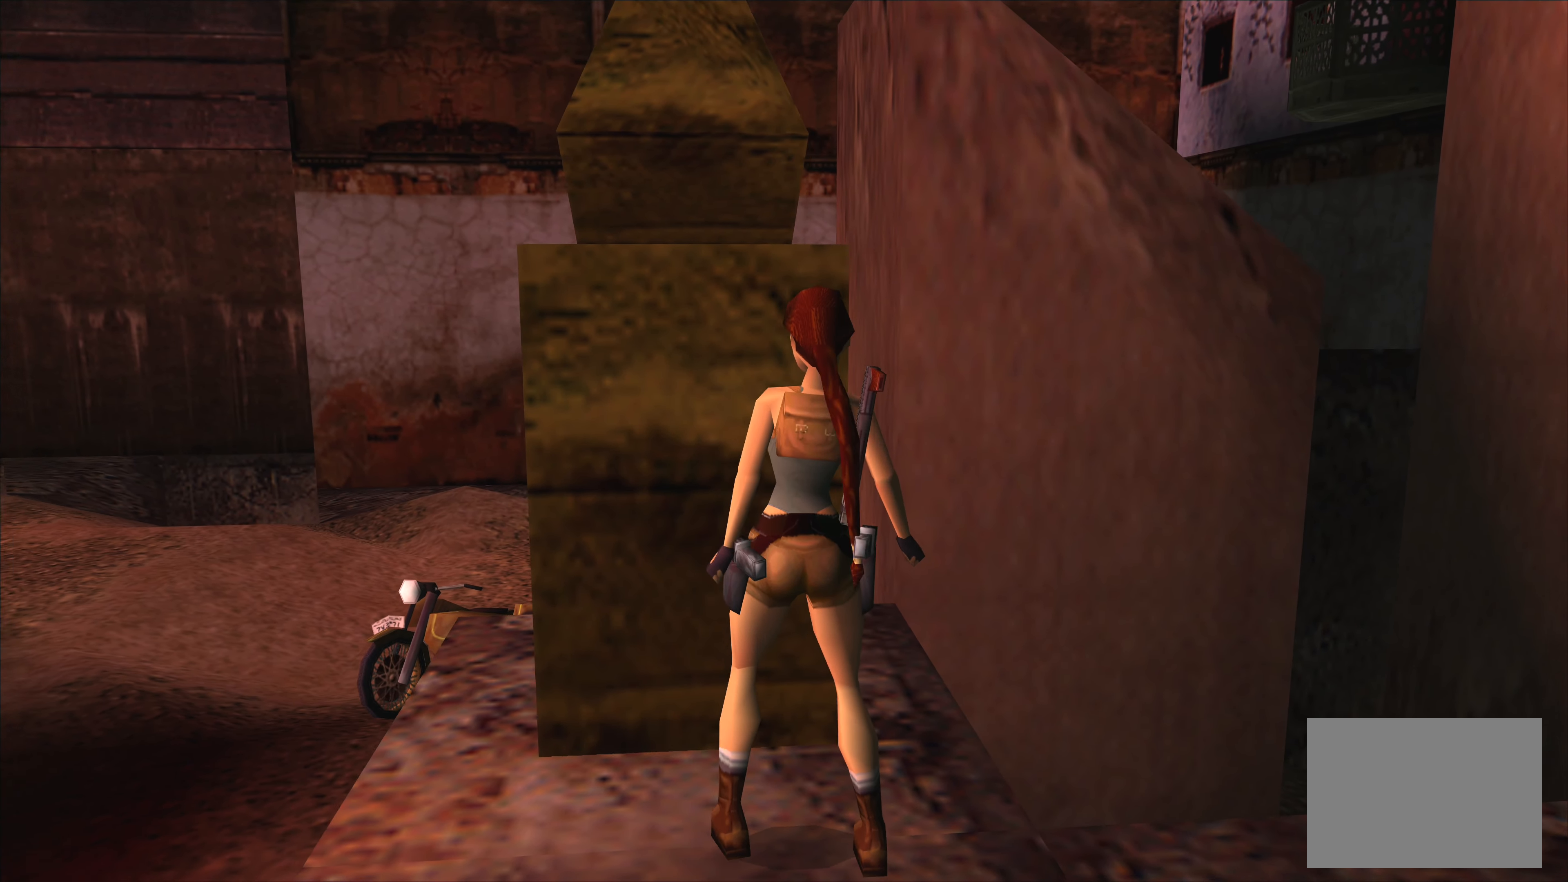
{"buttons": [], "left_stick": "center", "events": [[267, "CROSS", "up"]]}
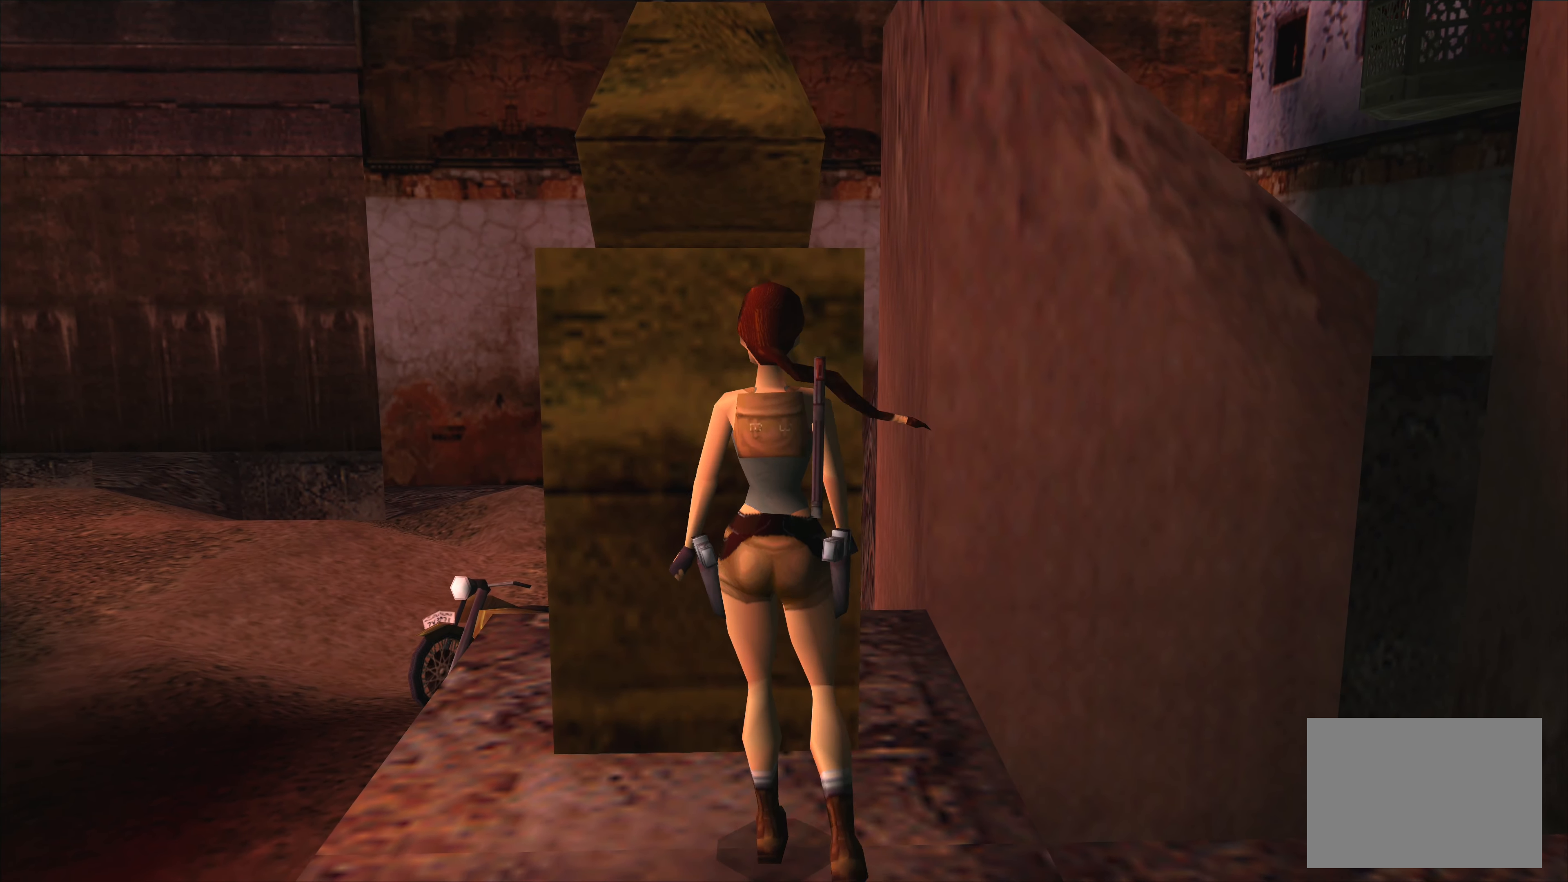
{"buttons": [], "left_stick": "center", "events": [[33, "CROSS", "down"], [150, "CROSS", "up"], [233, "CROSS", "down"], [300, "CROSS", "up"], [383, "CROSS", "down"], [467, "CROSS", "up"]]}
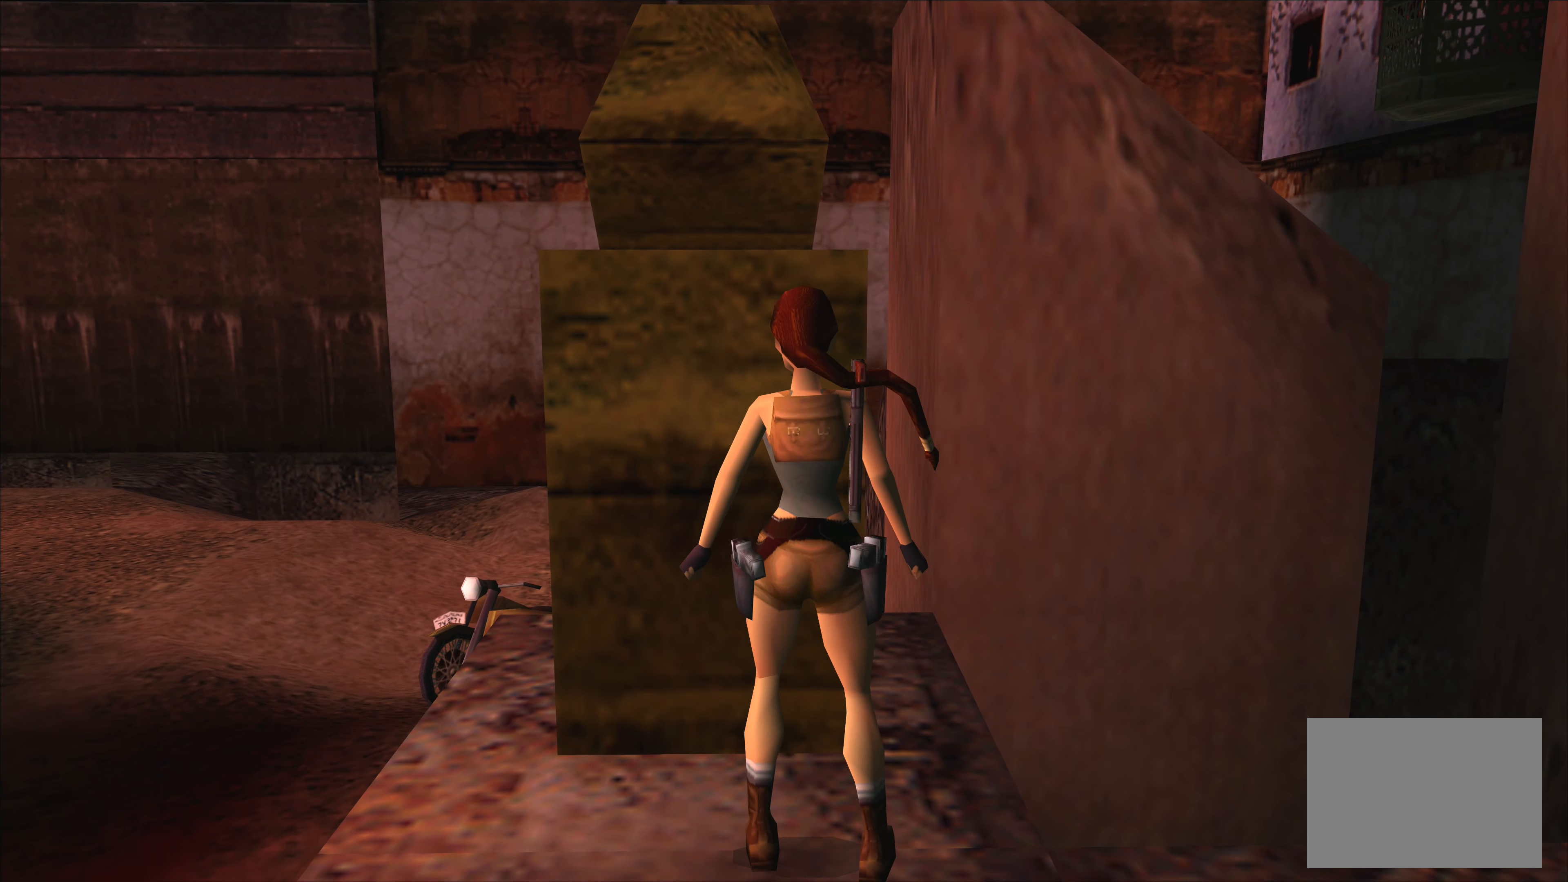
{"buttons": [], "left_stick": "center", "events": [[150, "left_stick", "down"], [333, "left_stick", "center"]]}
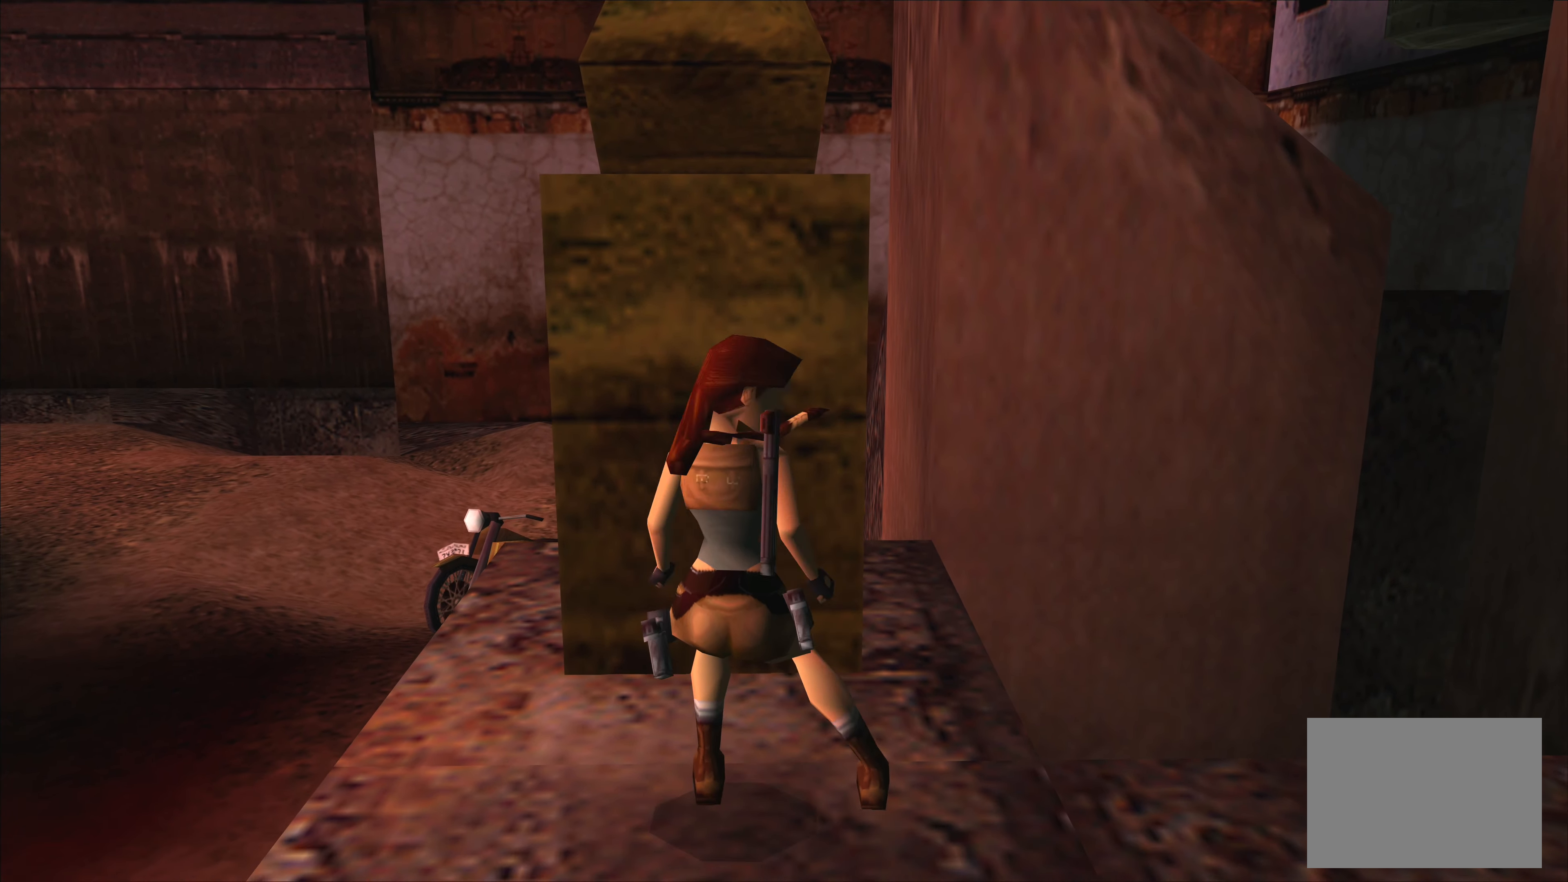
{"buttons": [], "left_stick": "center", "events": []}
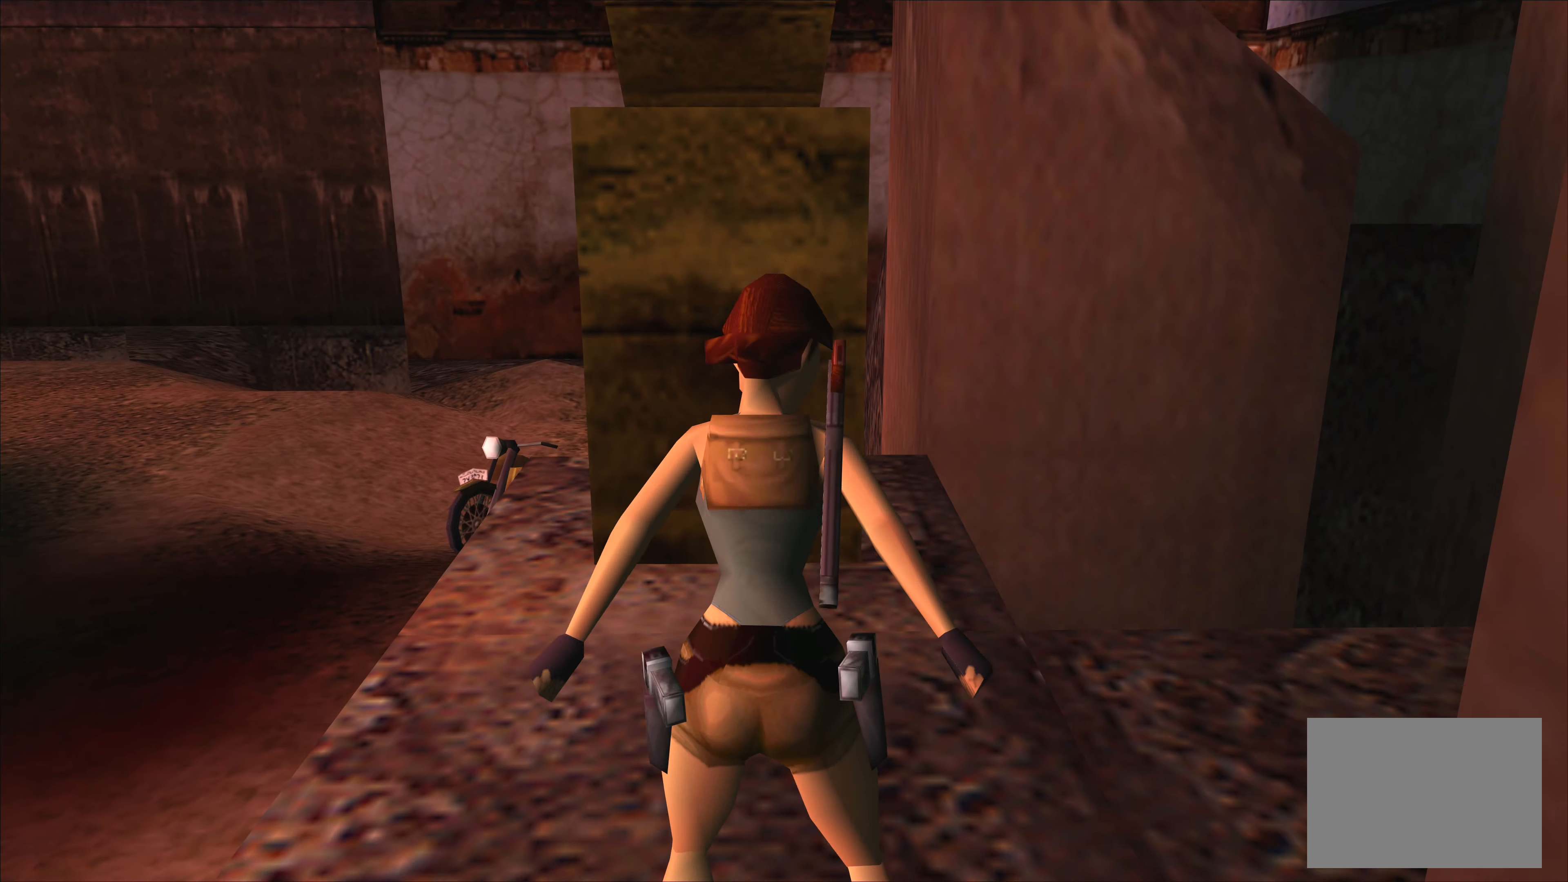
{"buttons": [], "left_stick": "left", "events": [[350, "left_stick", "left"]]}
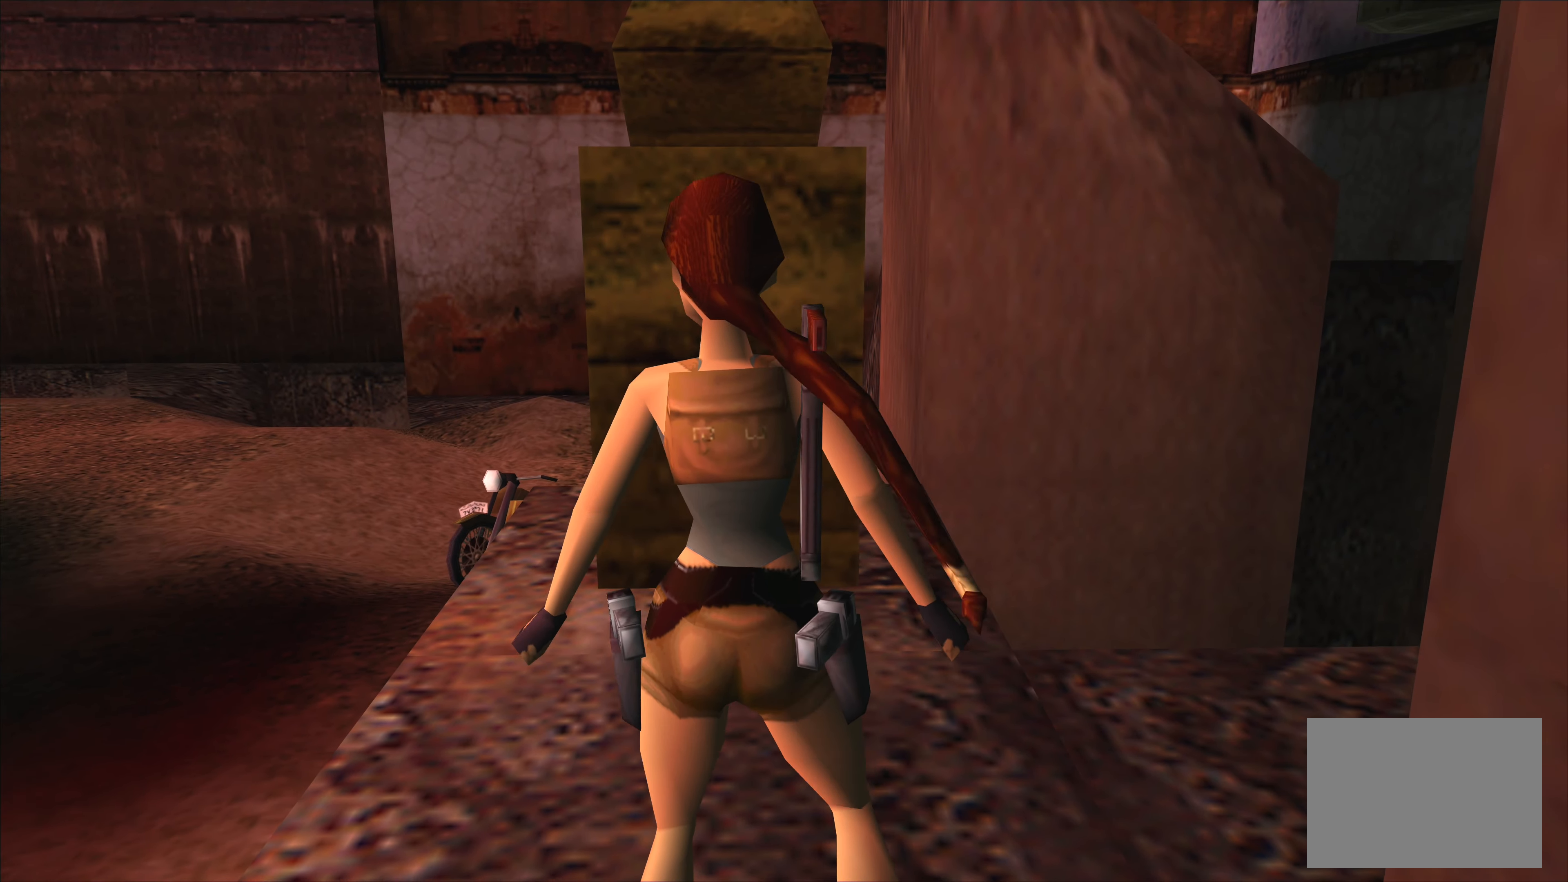
{"buttons": [], "left_stick": "center", "events": [[467, "left_stick", "center"]]}
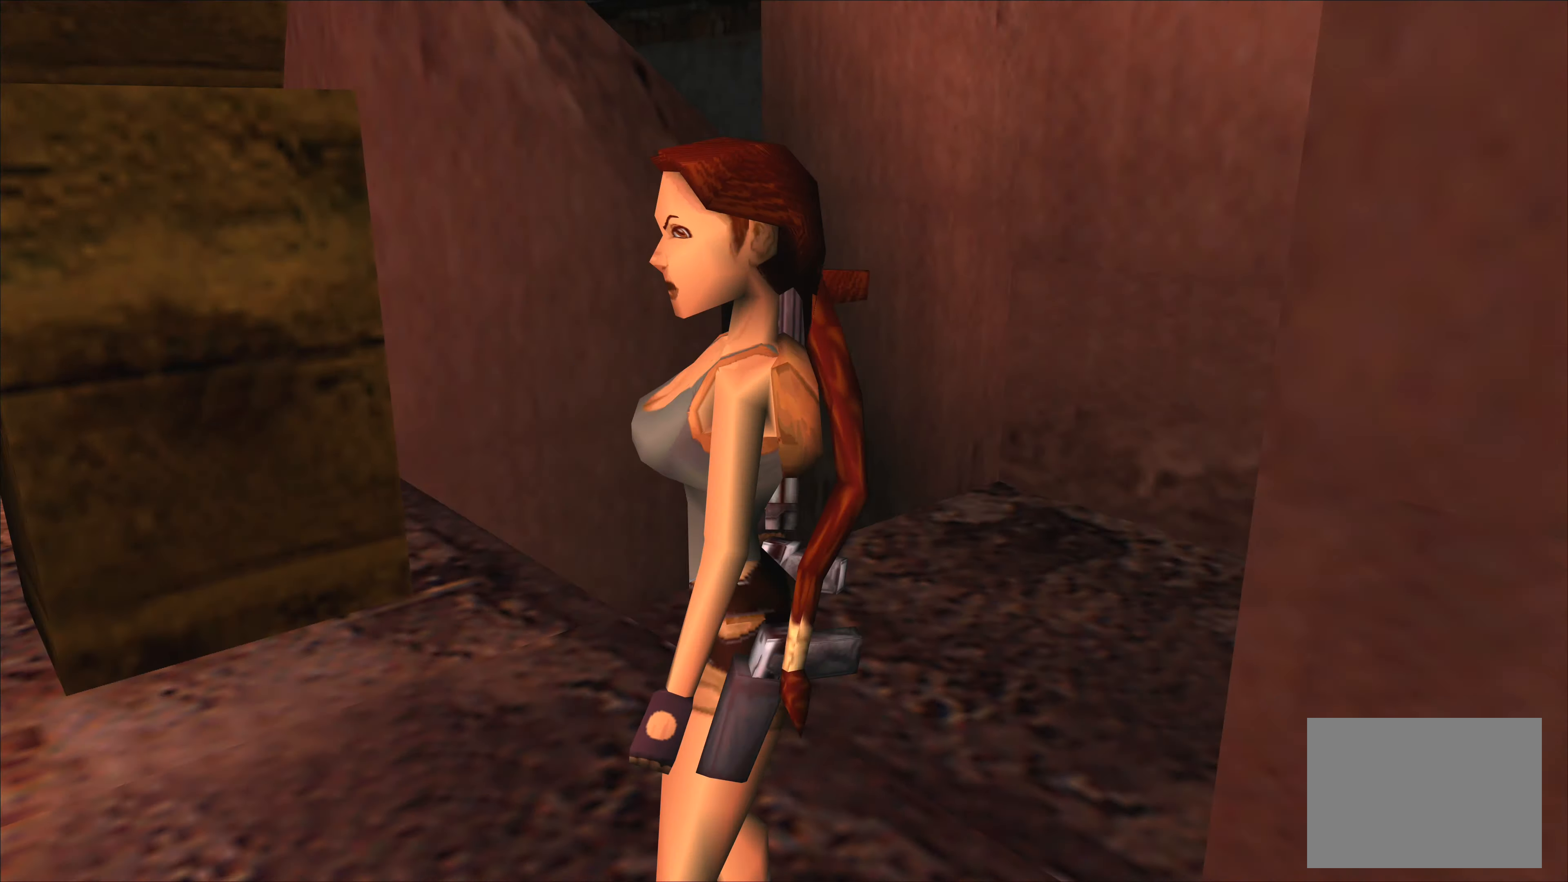
{"buttons": [], "left_stick": "center", "events": []}
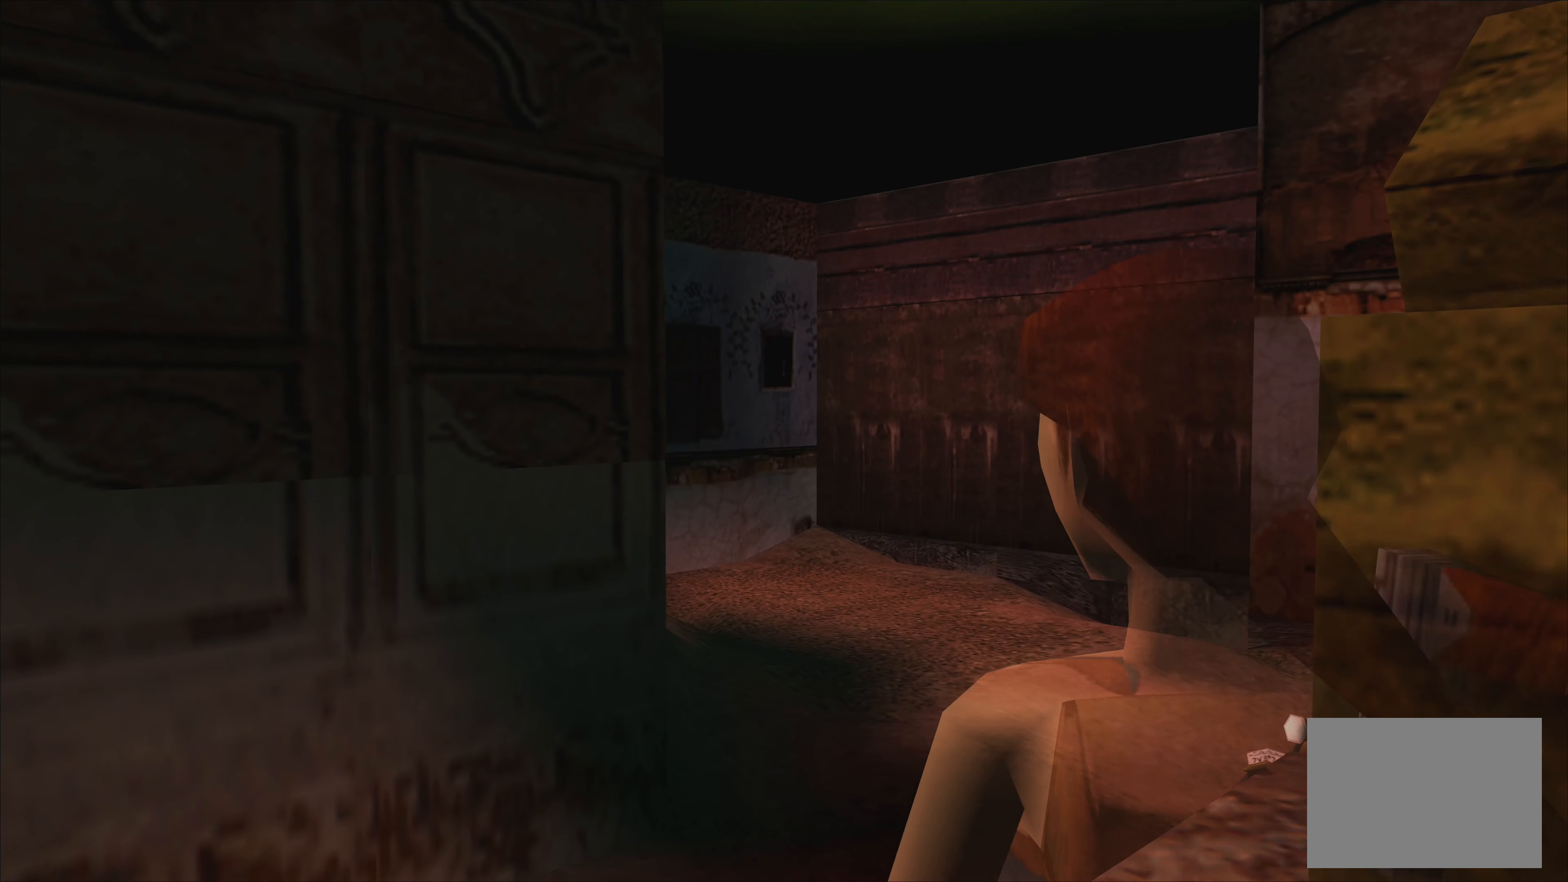
{"buttons": [], "left_stick": "up", "events": [[150, "left_stick", "up"]]}
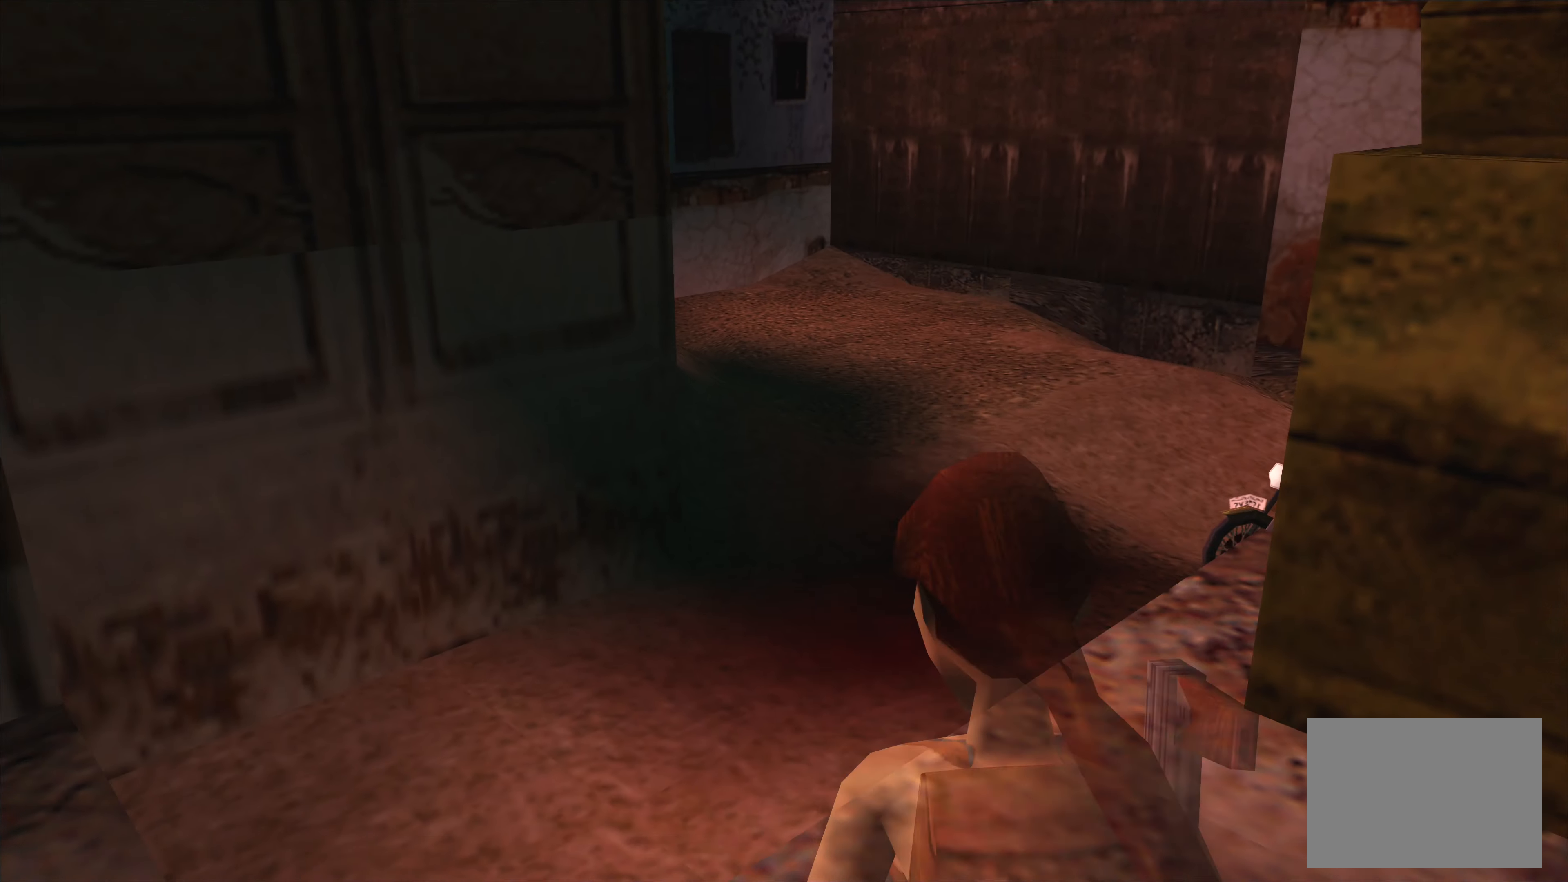
{"buttons": [], "left_stick": "center", "events": [[117, "left_stick", "center"]]}
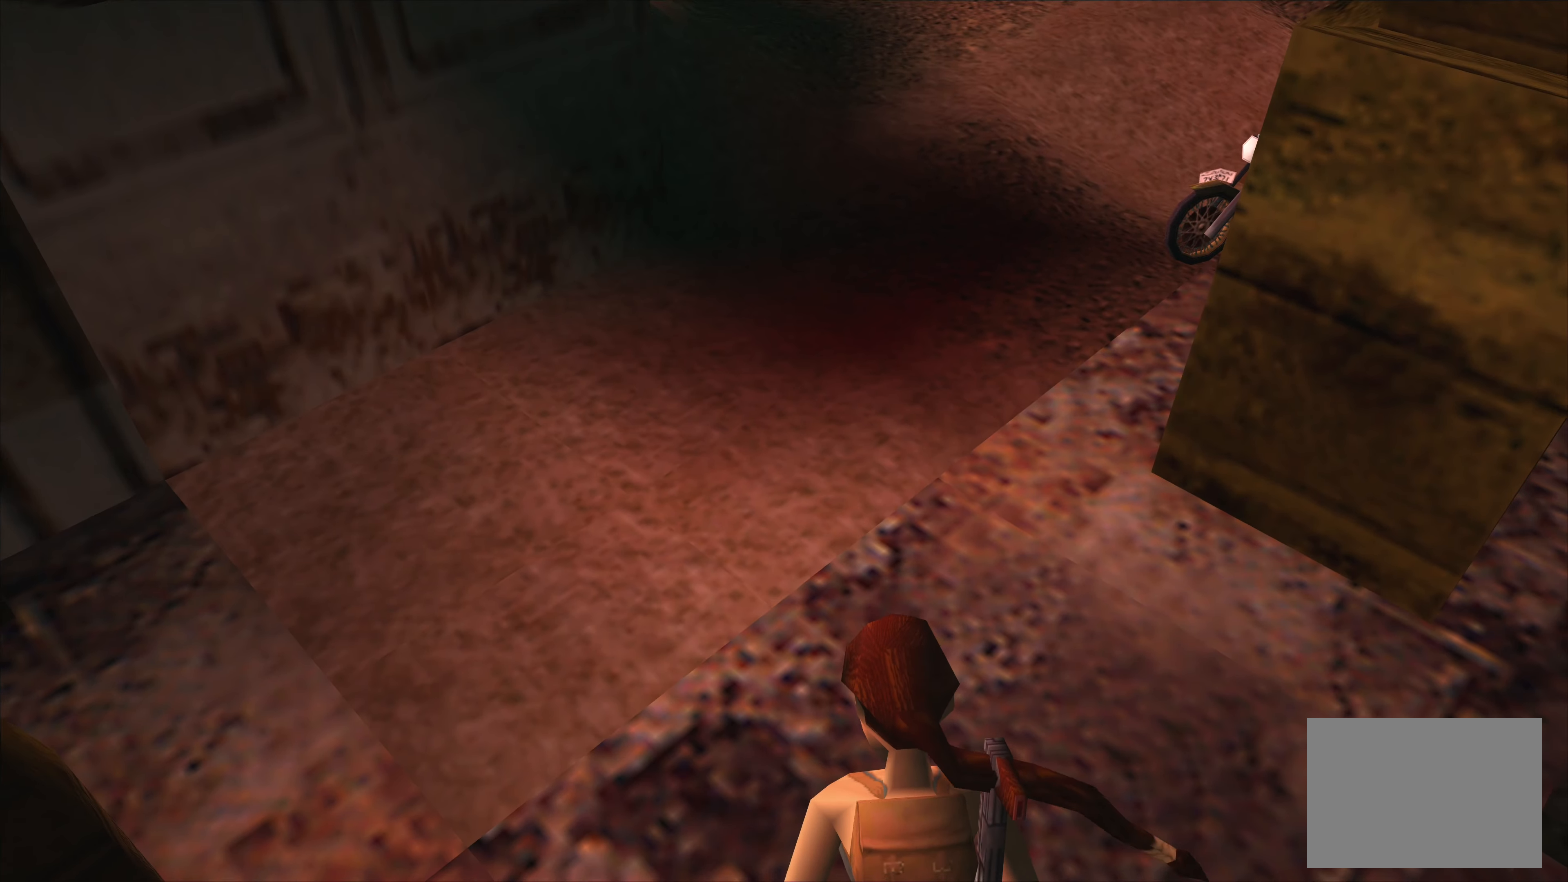
{"buttons": [], "left_stick": "down-left", "events": [[17, "left_stick", "down-left"]]}
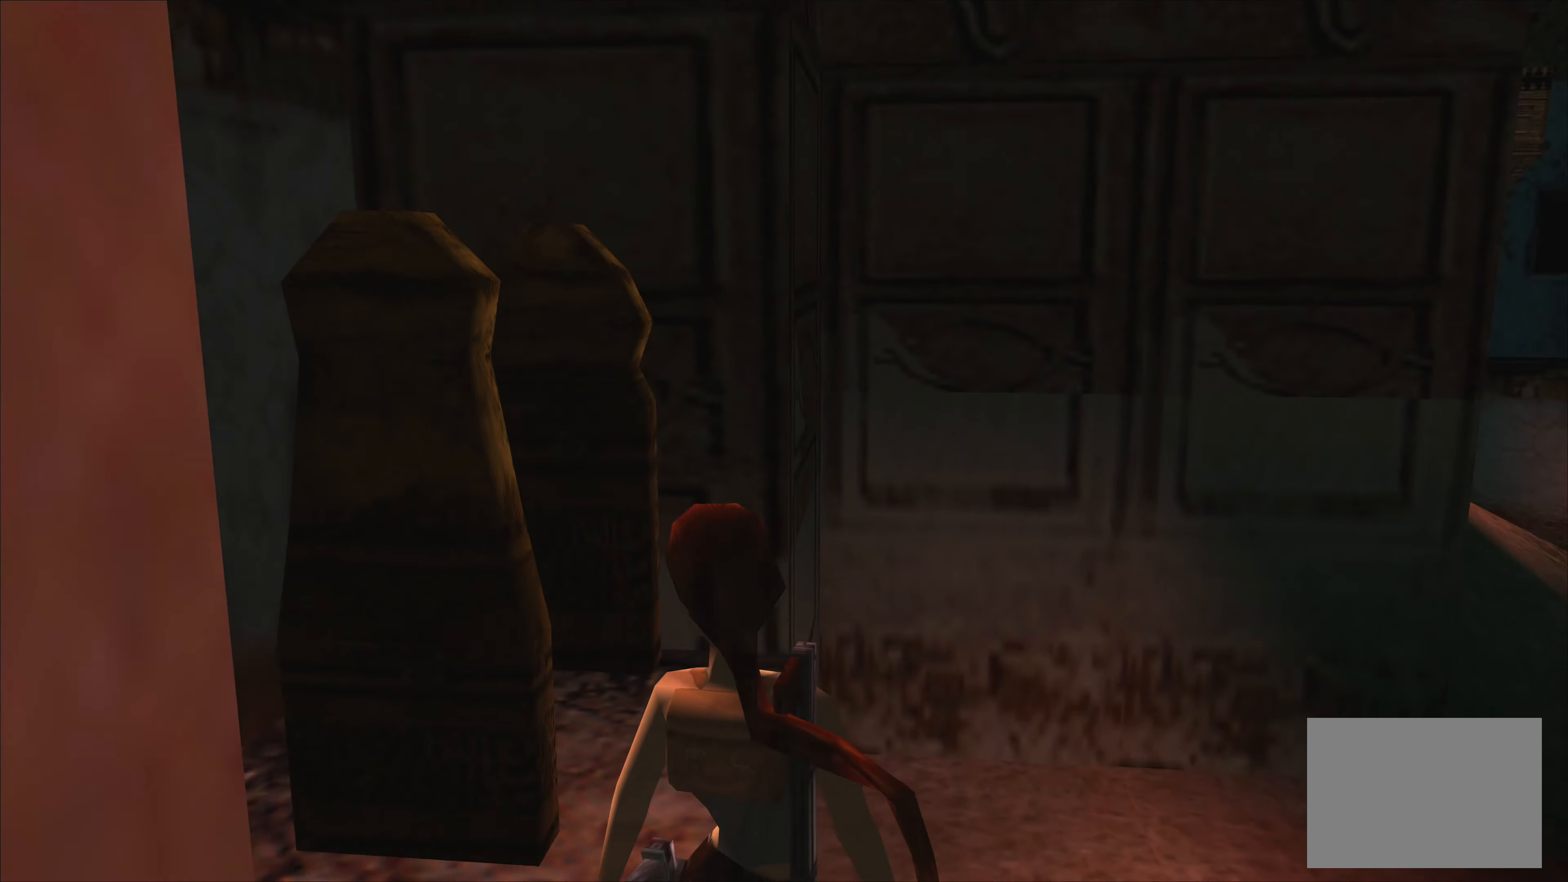
{"buttons": [], "left_stick": "center", "events": [[17, "left_stick", "center"]]}
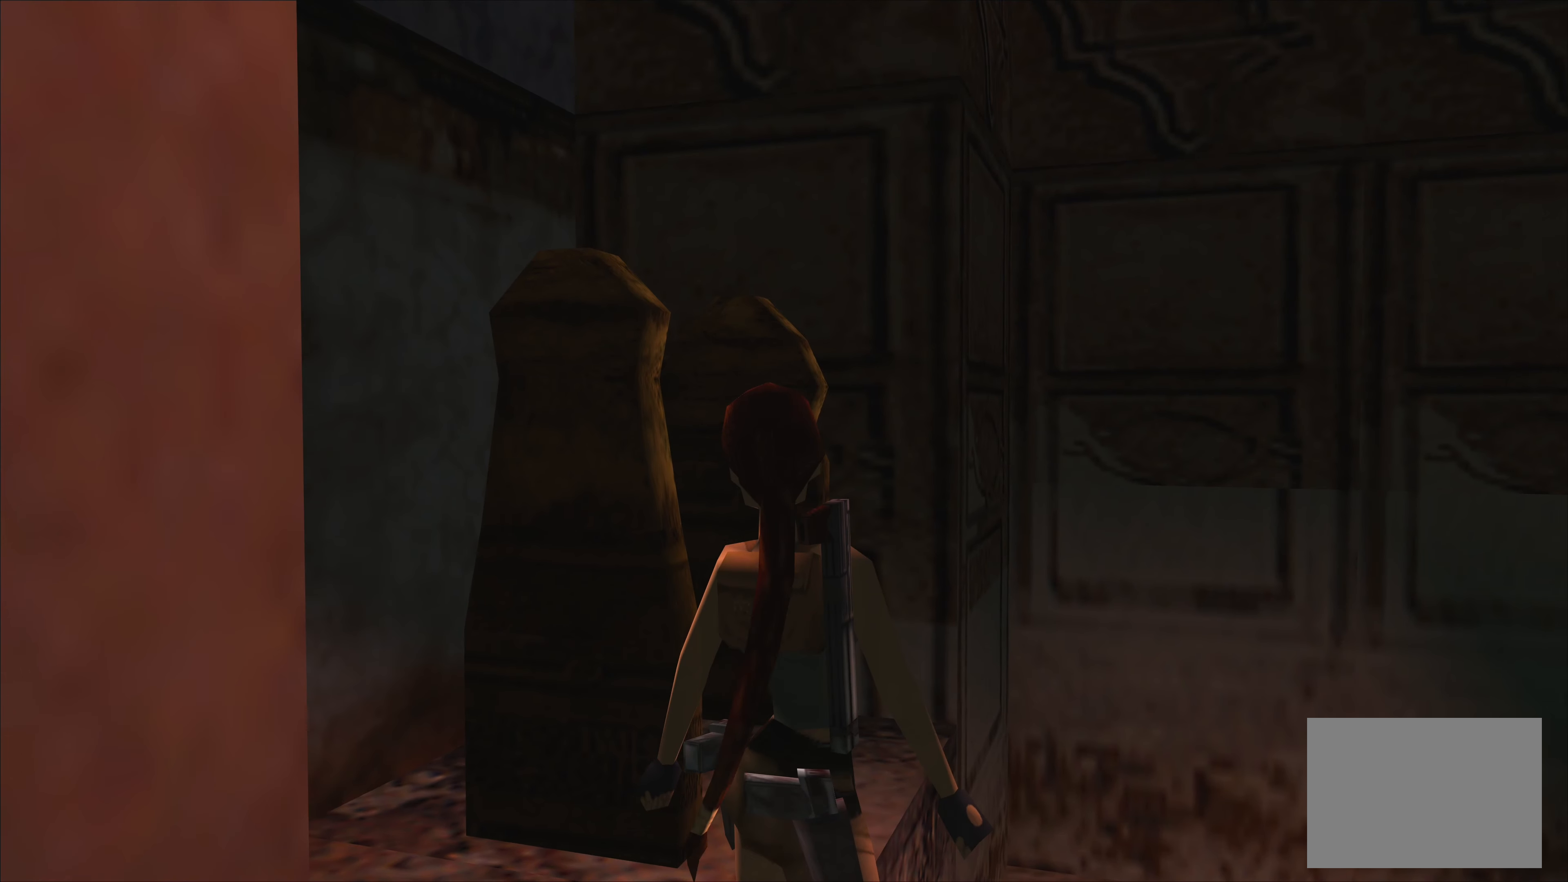
{"buttons": [], "left_stick": "right", "events": [[250, "left_stick", "down-right"], [467, "left_stick", "right"]]}
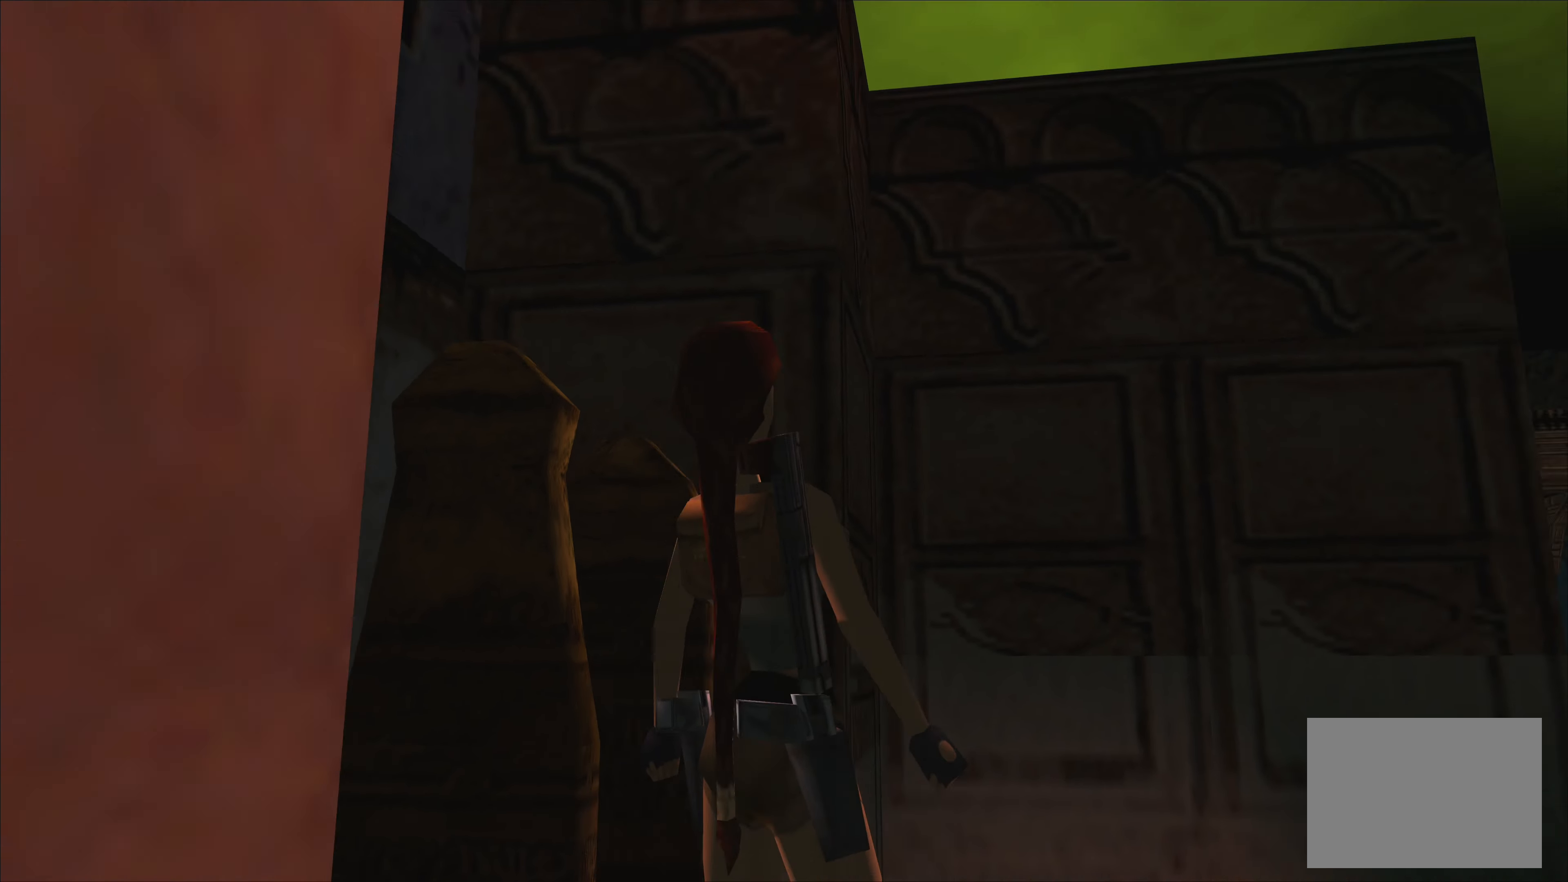
{"buttons": [], "left_stick": "up-right", "events": [[50, "left_stick", "up-right"]]}
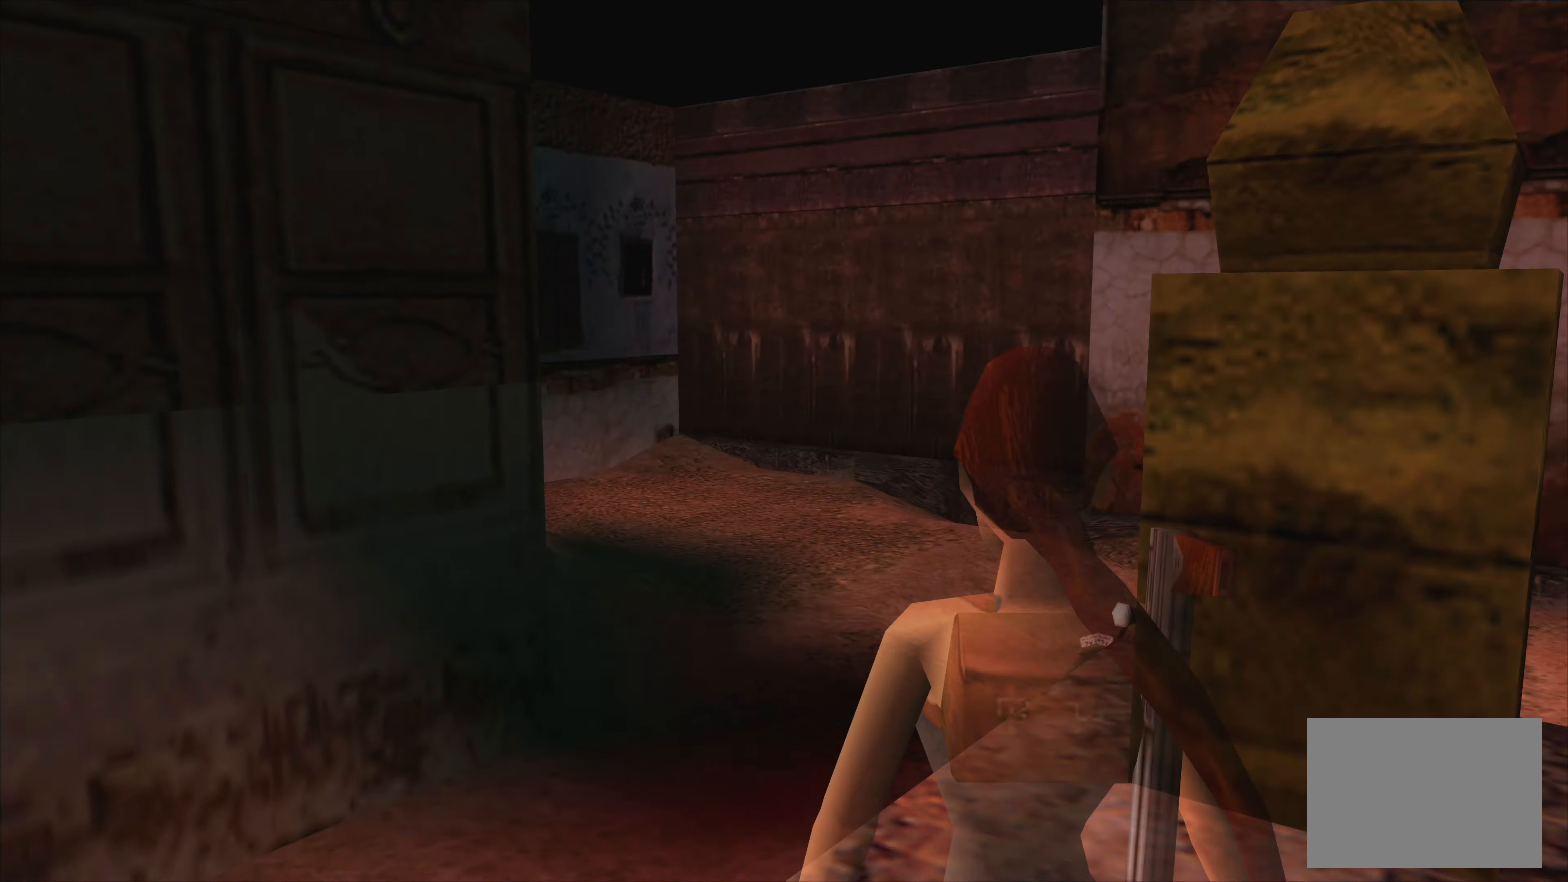
{"buttons": [], "left_stick": "center", "events": [[17, "left_stick", "right"], [117, "left_stick", "down-right"], [466, "left_stick", "center"]]}
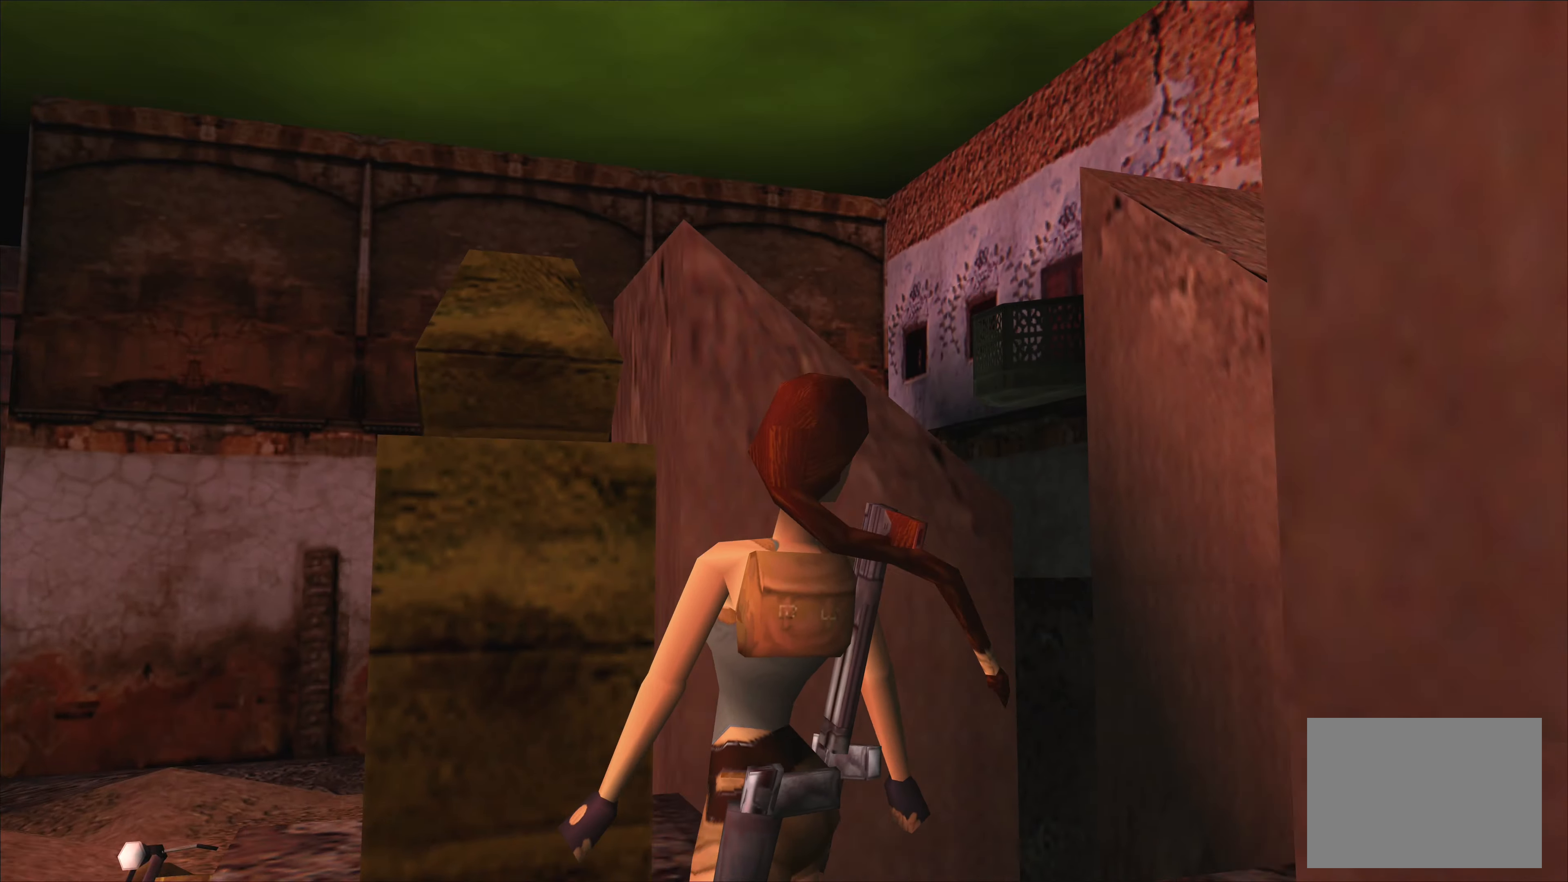
{"buttons": [], "left_stick": "center", "events": []}
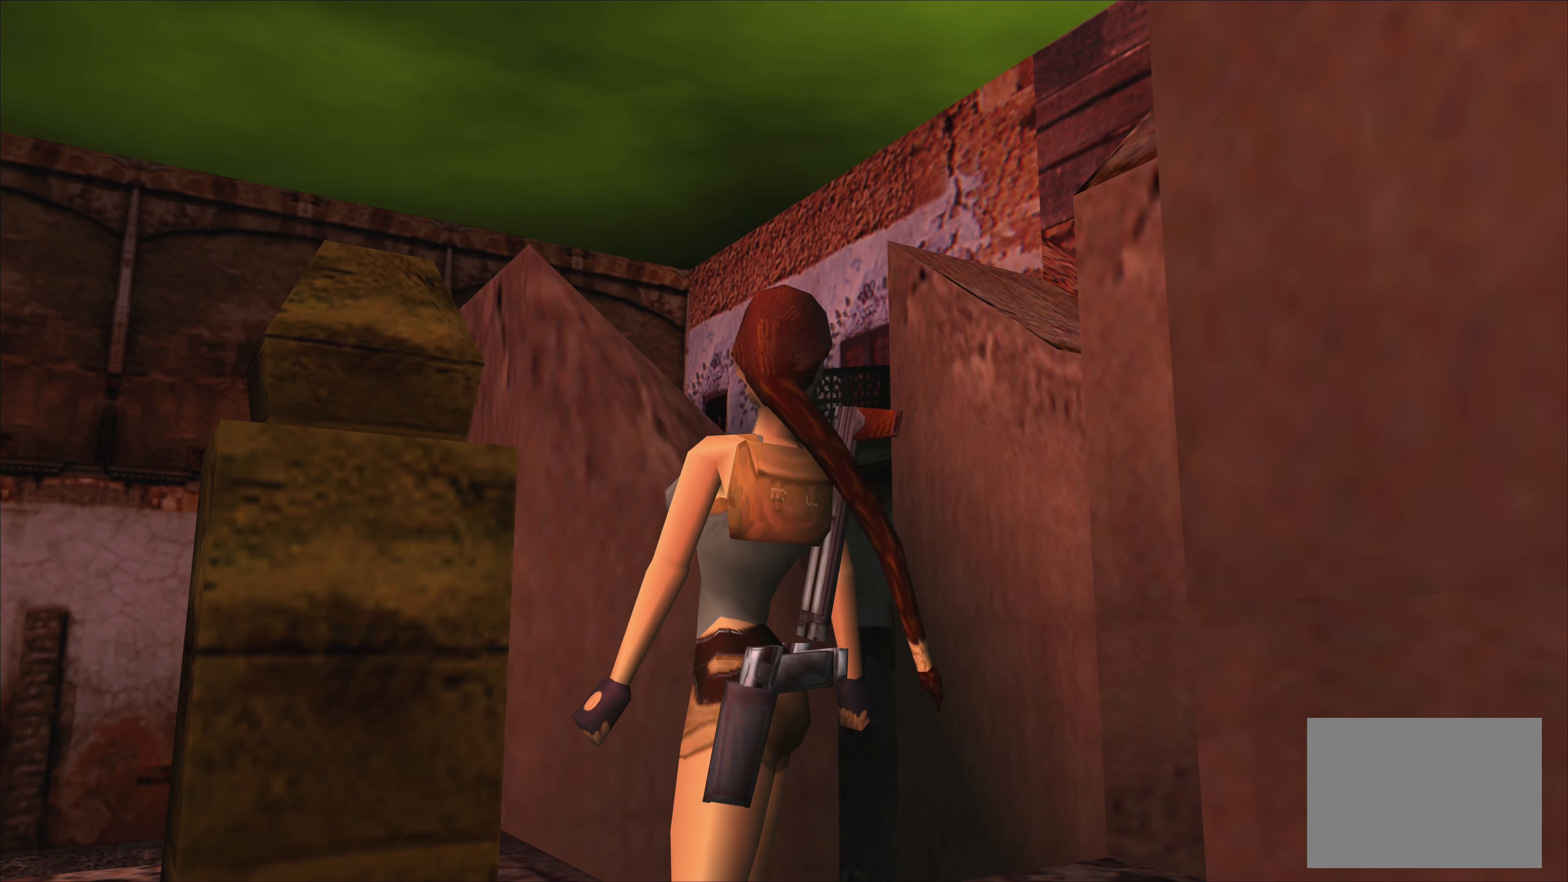
{"buttons": [], "left_stick": "center", "events": []}
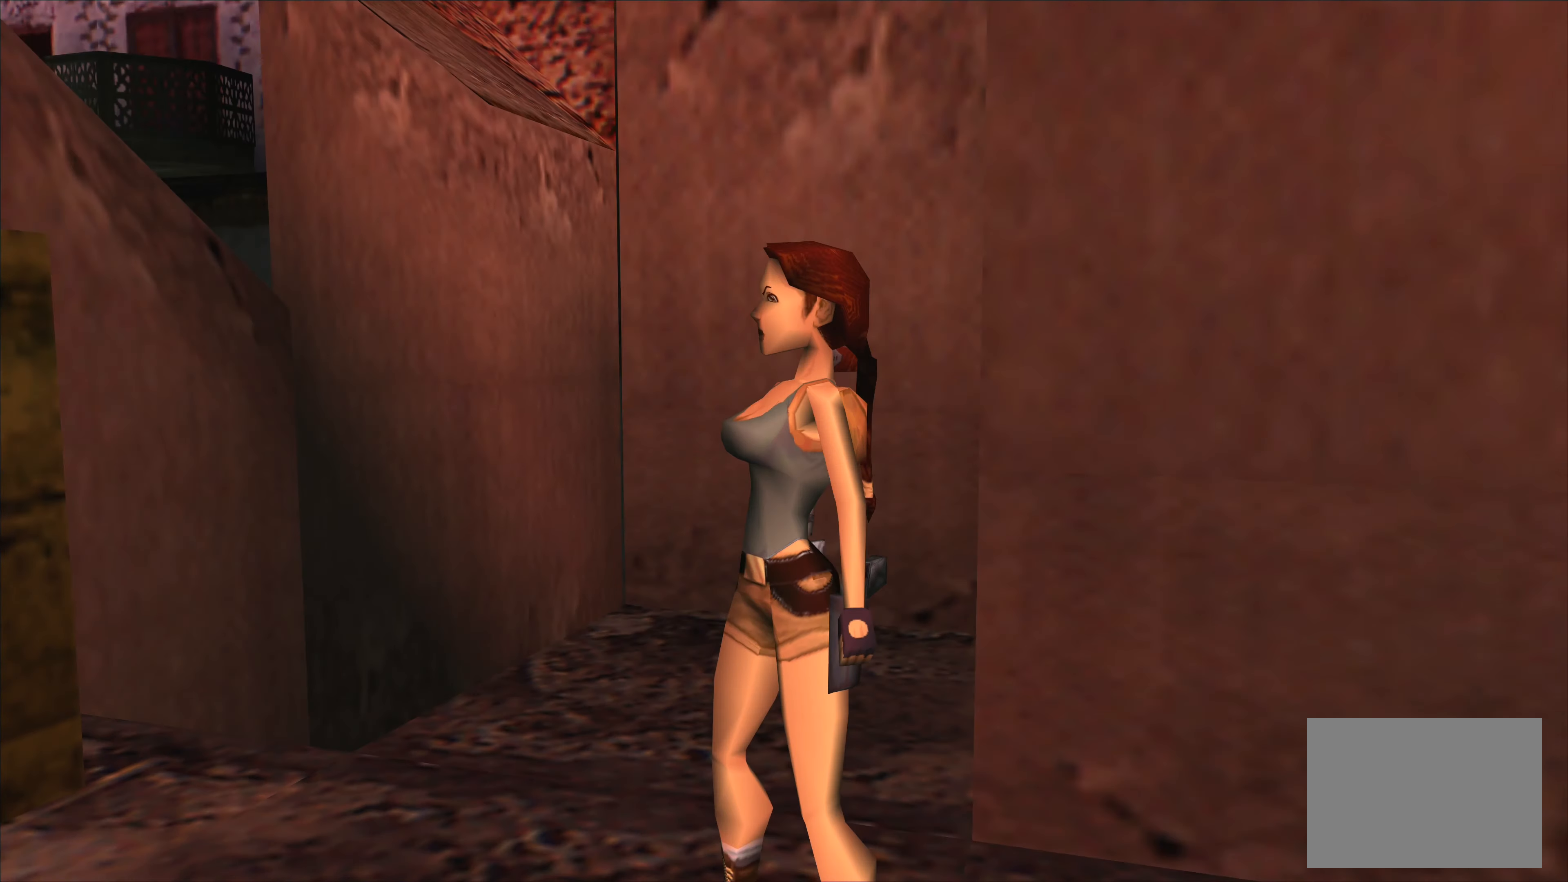
{"buttons": [], "left_stick": "left", "events": [[283, "left_stick", "left"]]}
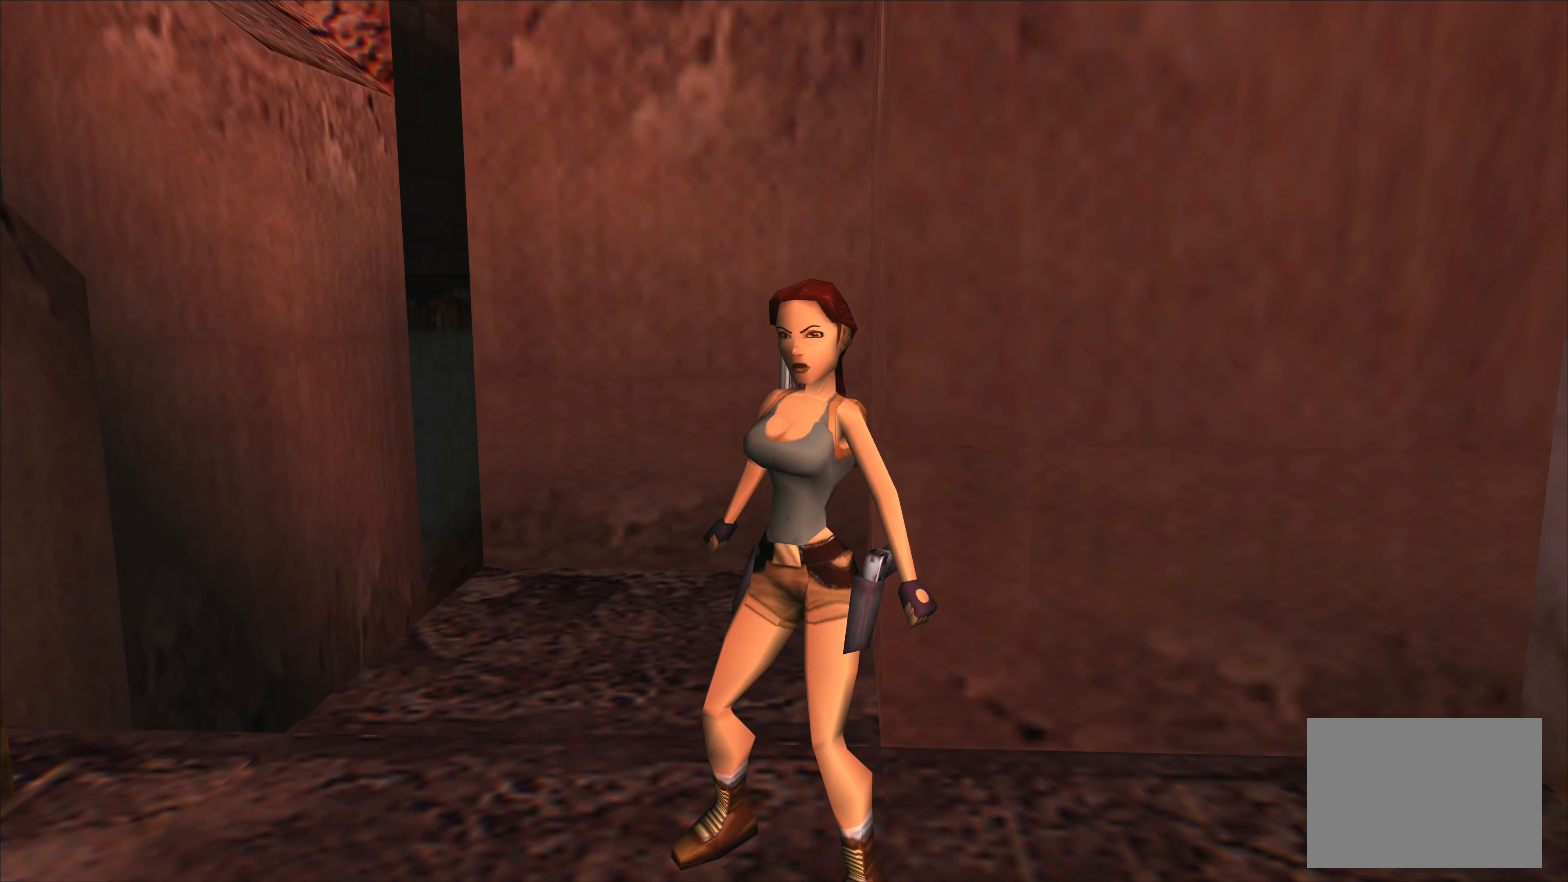
{"buttons": [], "left_stick": "up", "events": [[166, "left_stick", "up"]]}